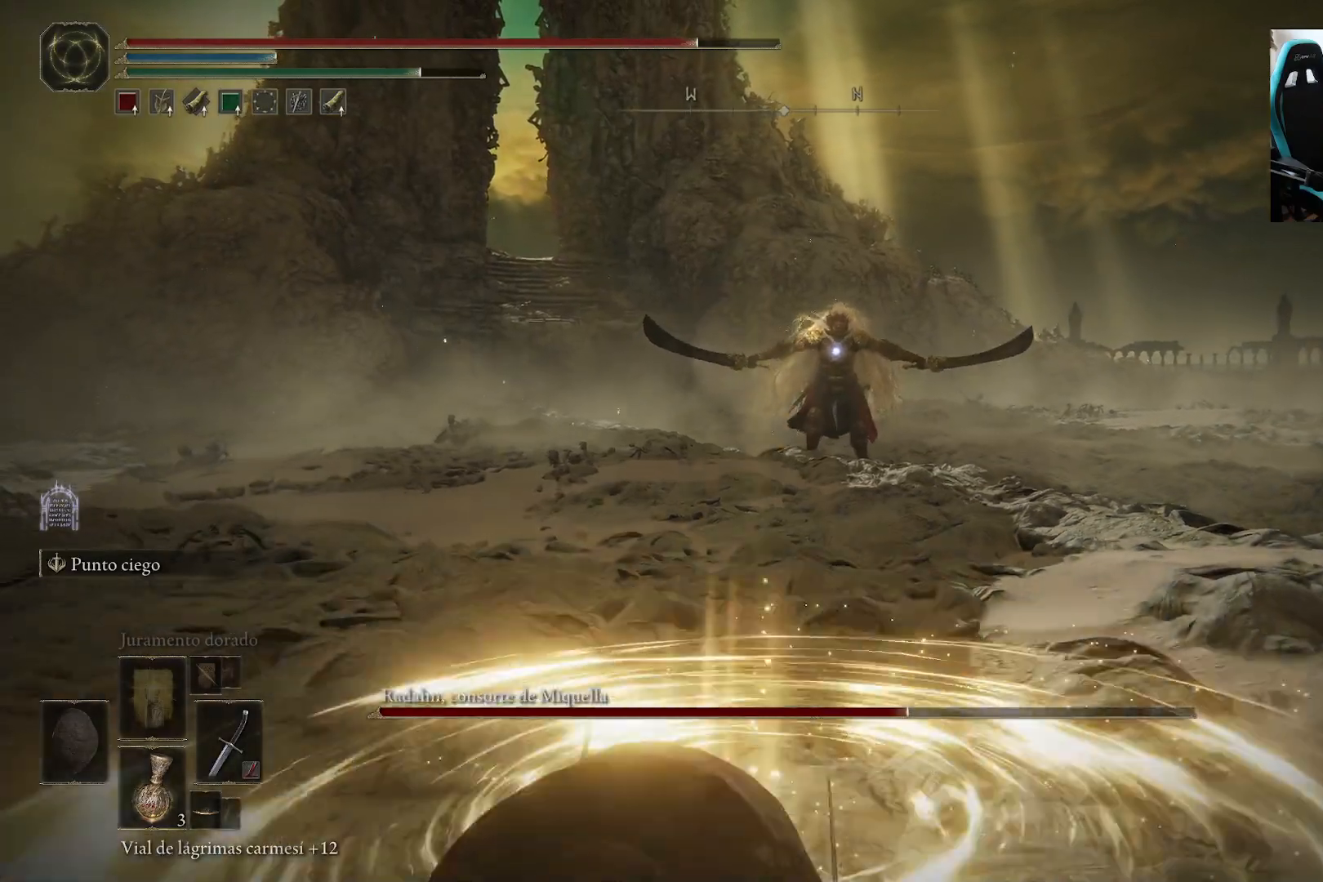
Gameplay with a controller (Xbox layout); each line is a JSON object with the inputs held at the frame after it. "events" lists button and stick changes between this image and that frame as [ms after this image, input, new state], when the widget could be followed in between.
{"buttons": ["B"], "left_stick": "down-right", "right_stick": "center", "events": [[183, "left_stick", "down-right"]]}
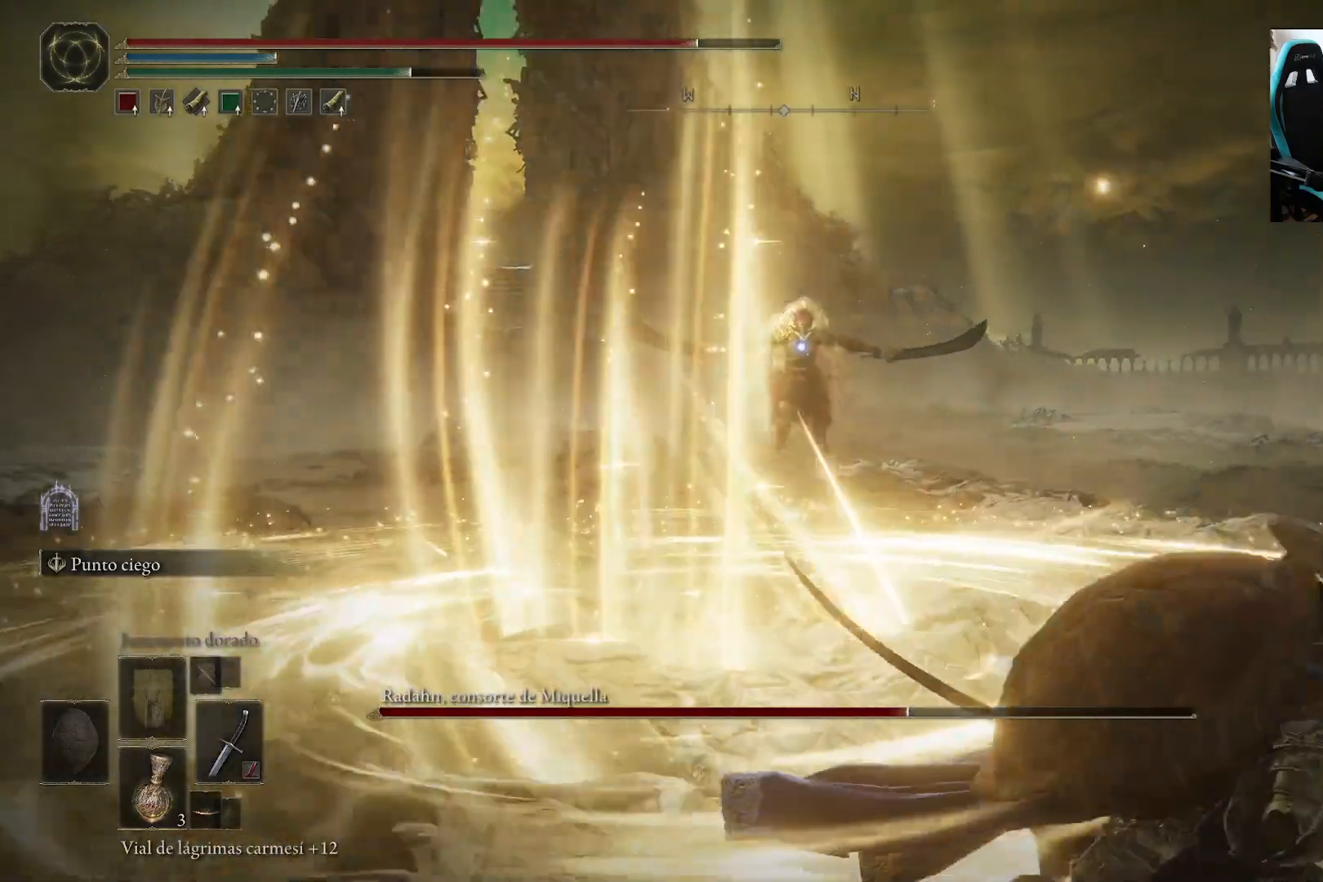
{"buttons": ["B"], "left_stick": "down-right", "right_stick": "center", "events": []}
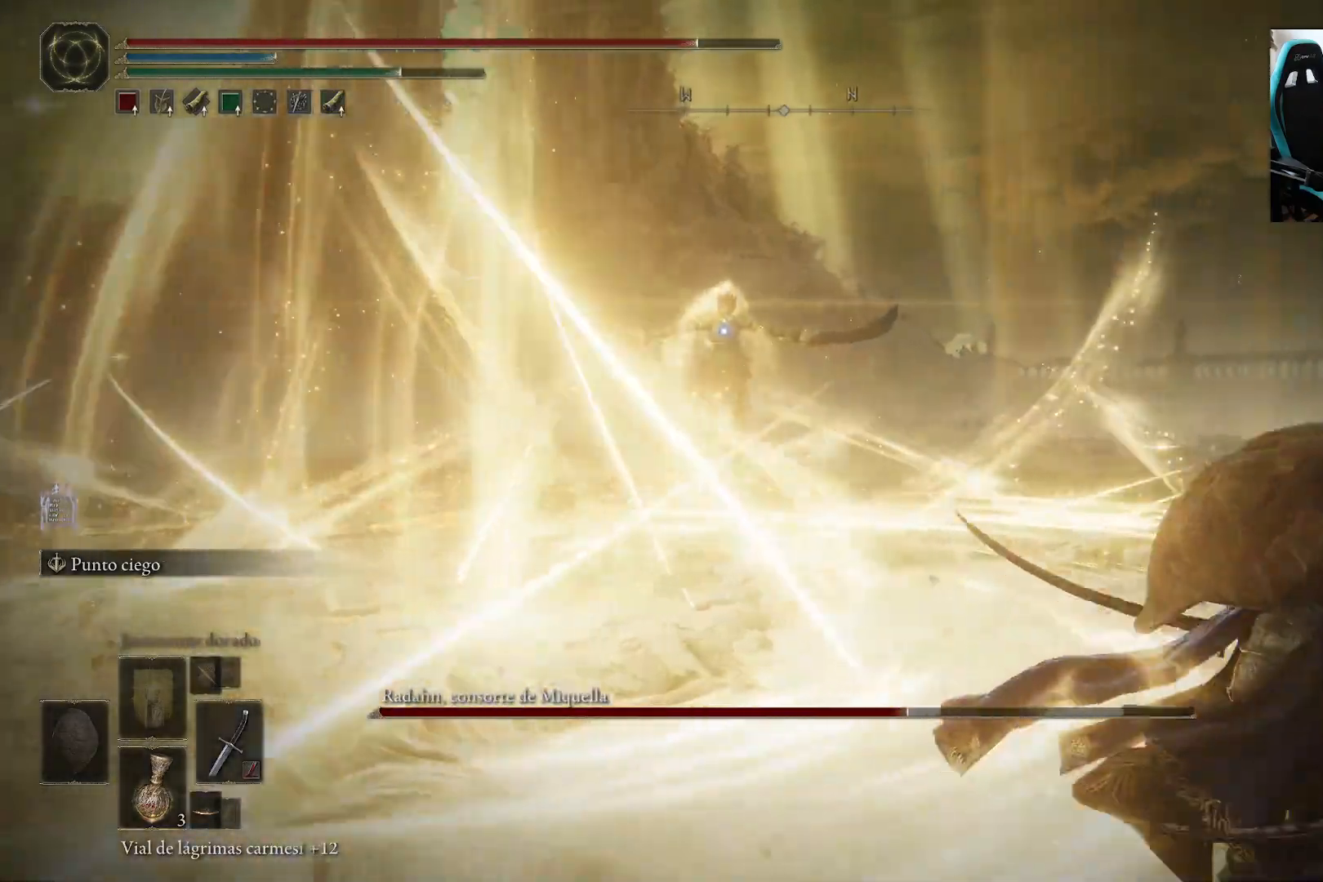
{"buttons": ["B"], "left_stick": "down-right", "right_stick": "center", "events": []}
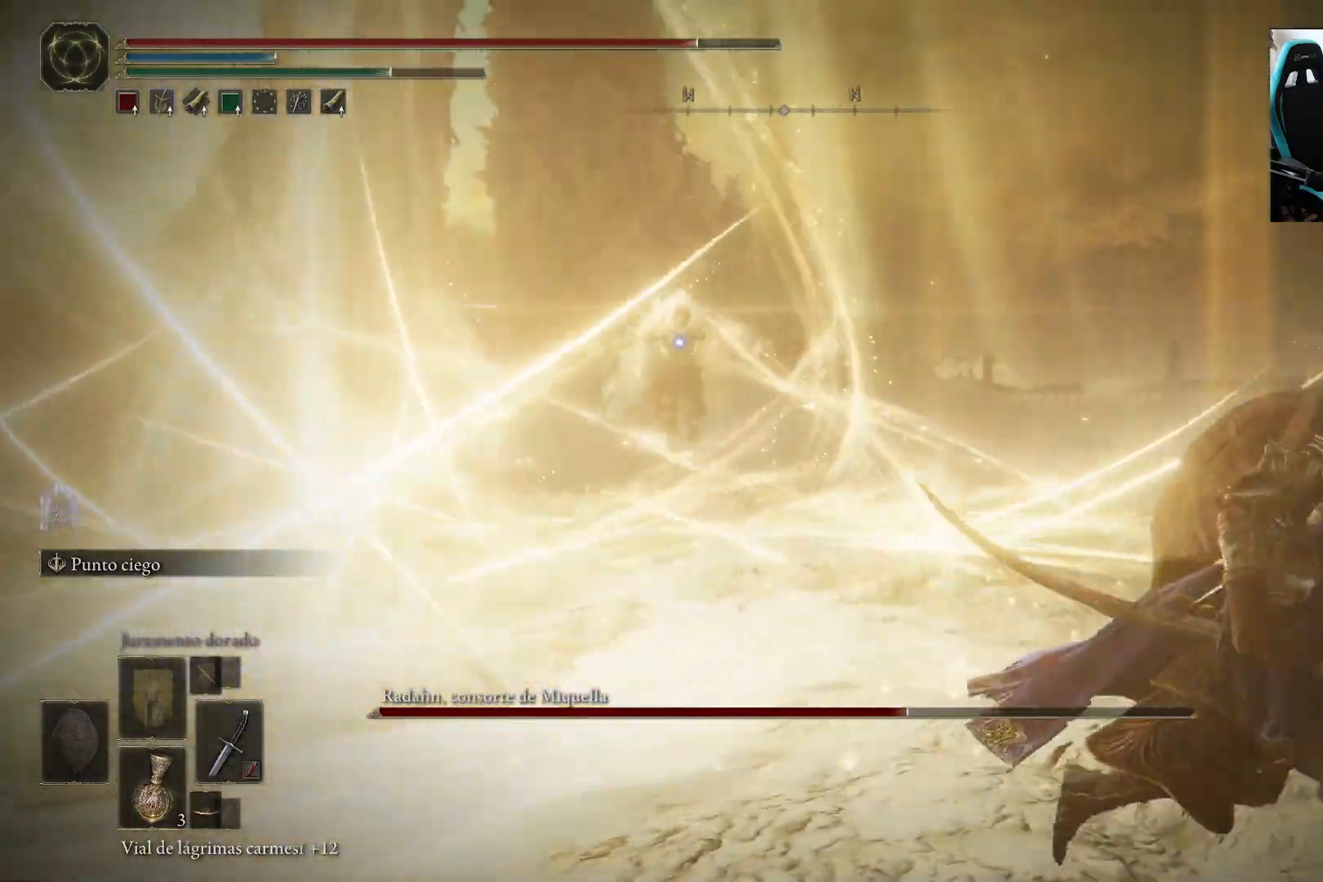
{"buttons": ["B"], "left_stick": "down-right", "right_stick": "center", "events": []}
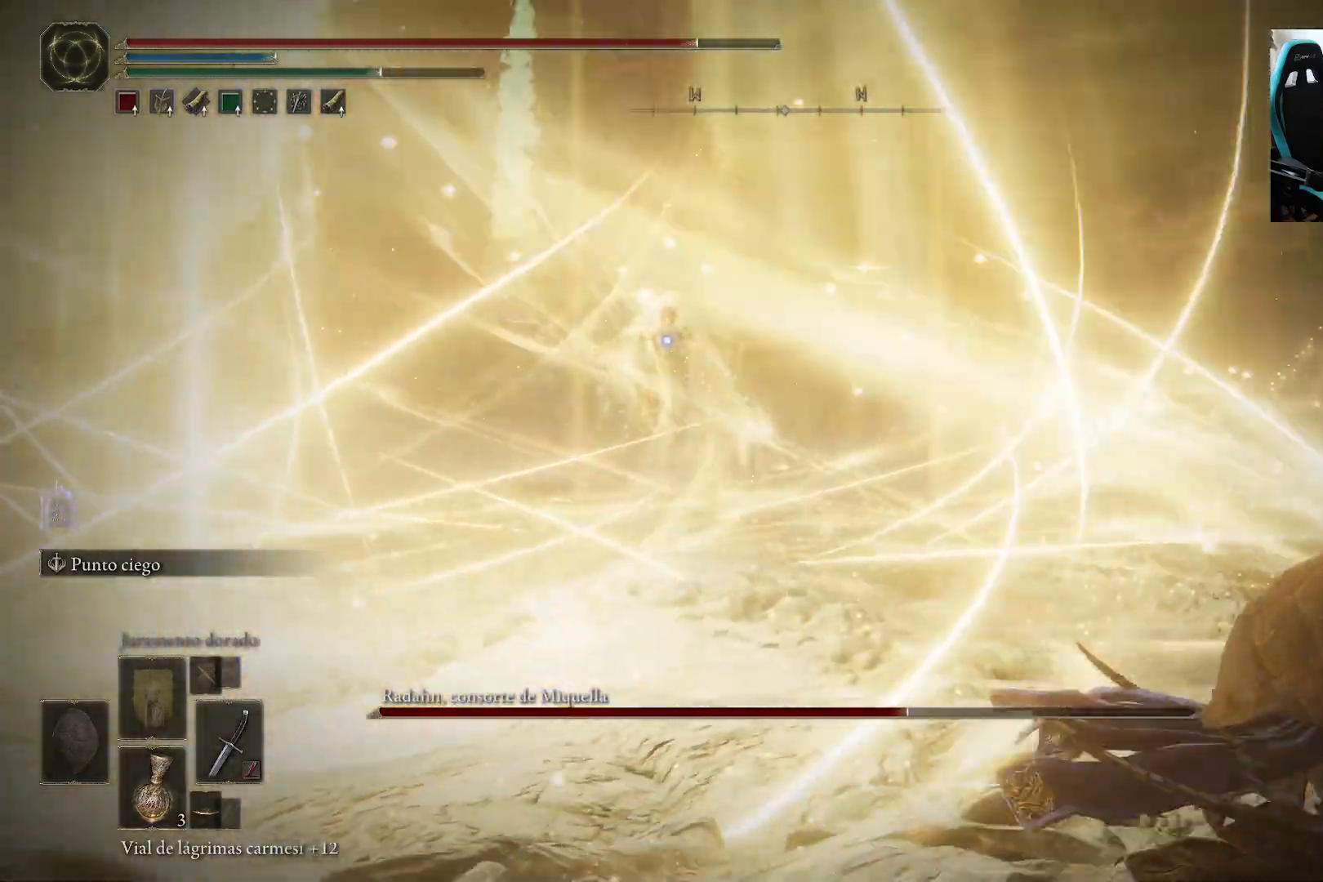
{"buttons": ["B"], "left_stick": "down-right", "right_stick": "center", "events": []}
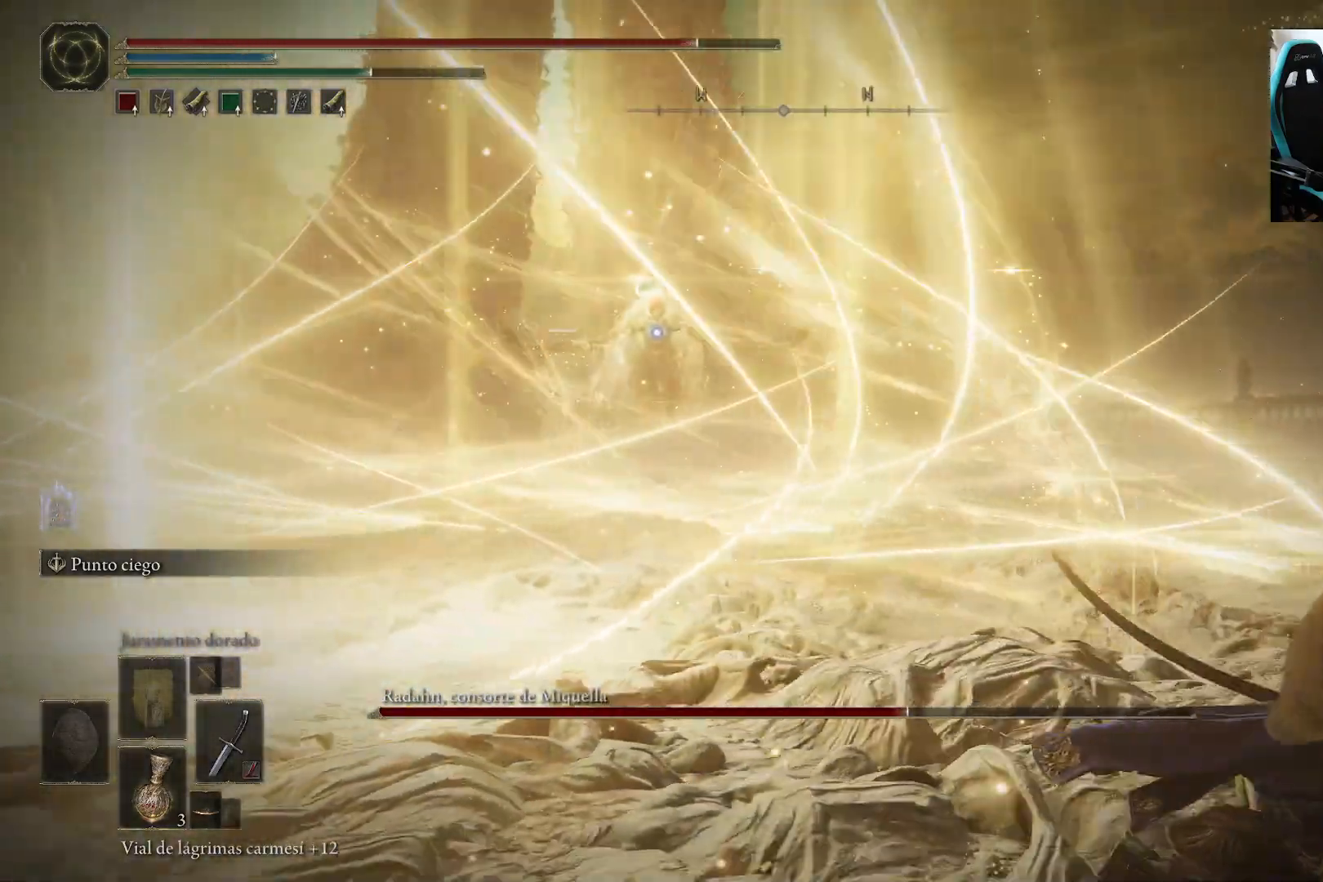
{"buttons": ["B"], "left_stick": "down-right", "right_stick": "center", "events": []}
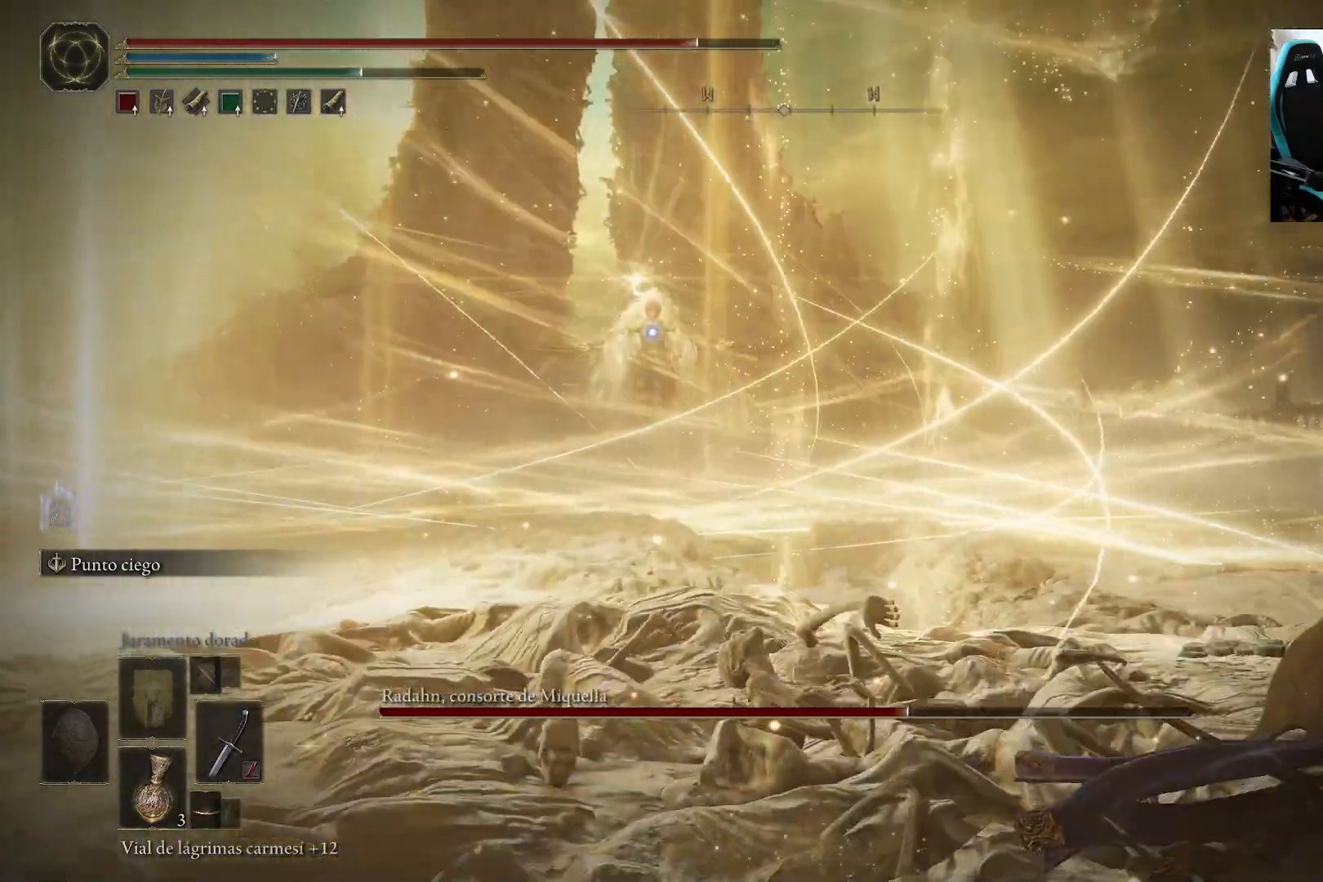
{"buttons": ["B"], "left_stick": "down-right", "right_stick": "center", "events": []}
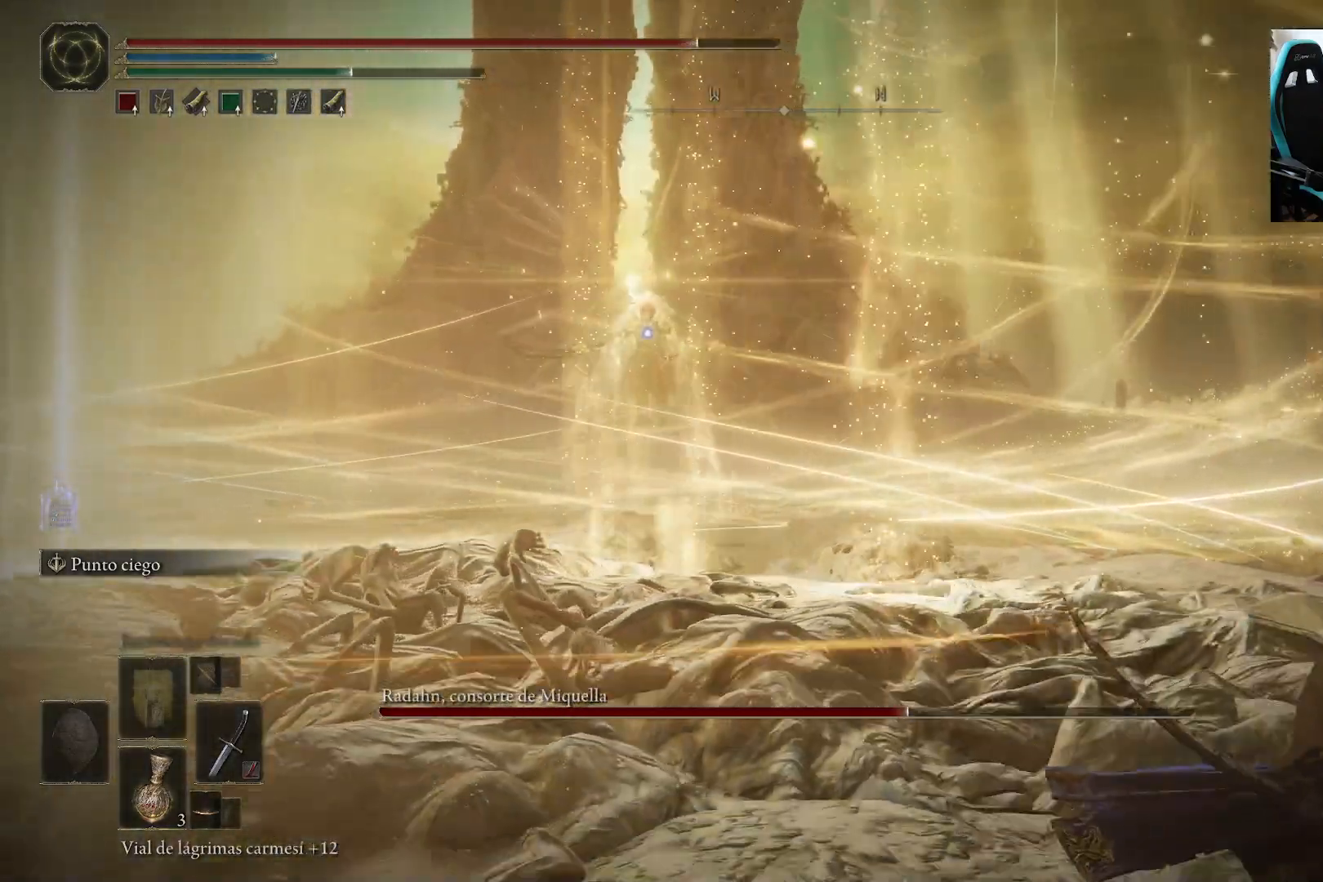
{"buttons": ["B"], "left_stick": "down-right", "right_stick": "center", "events": []}
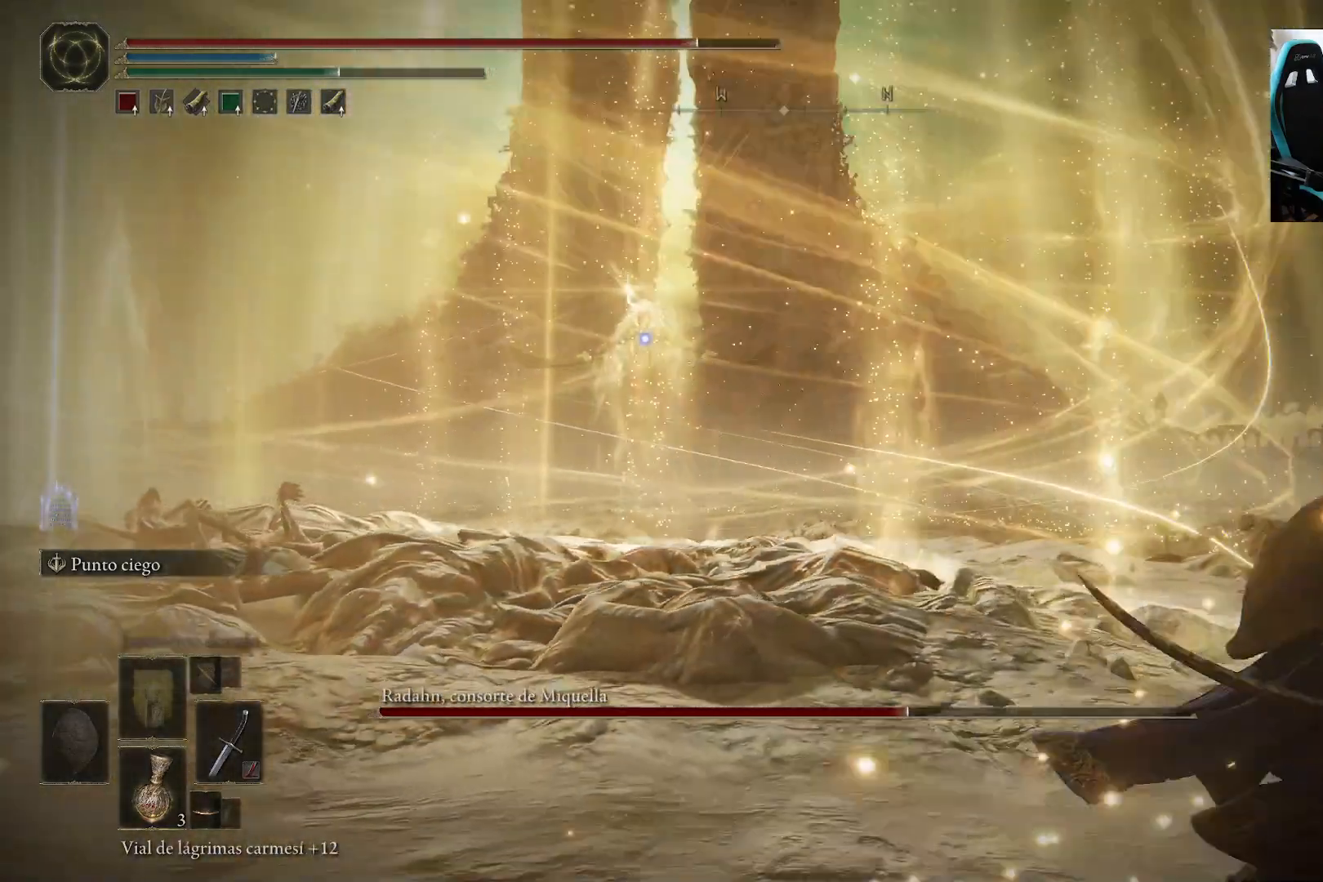
{"buttons": ["B", "Y"], "left_stick": "down-right", "right_stick": "center", "events": [[150, "Y", "down"]]}
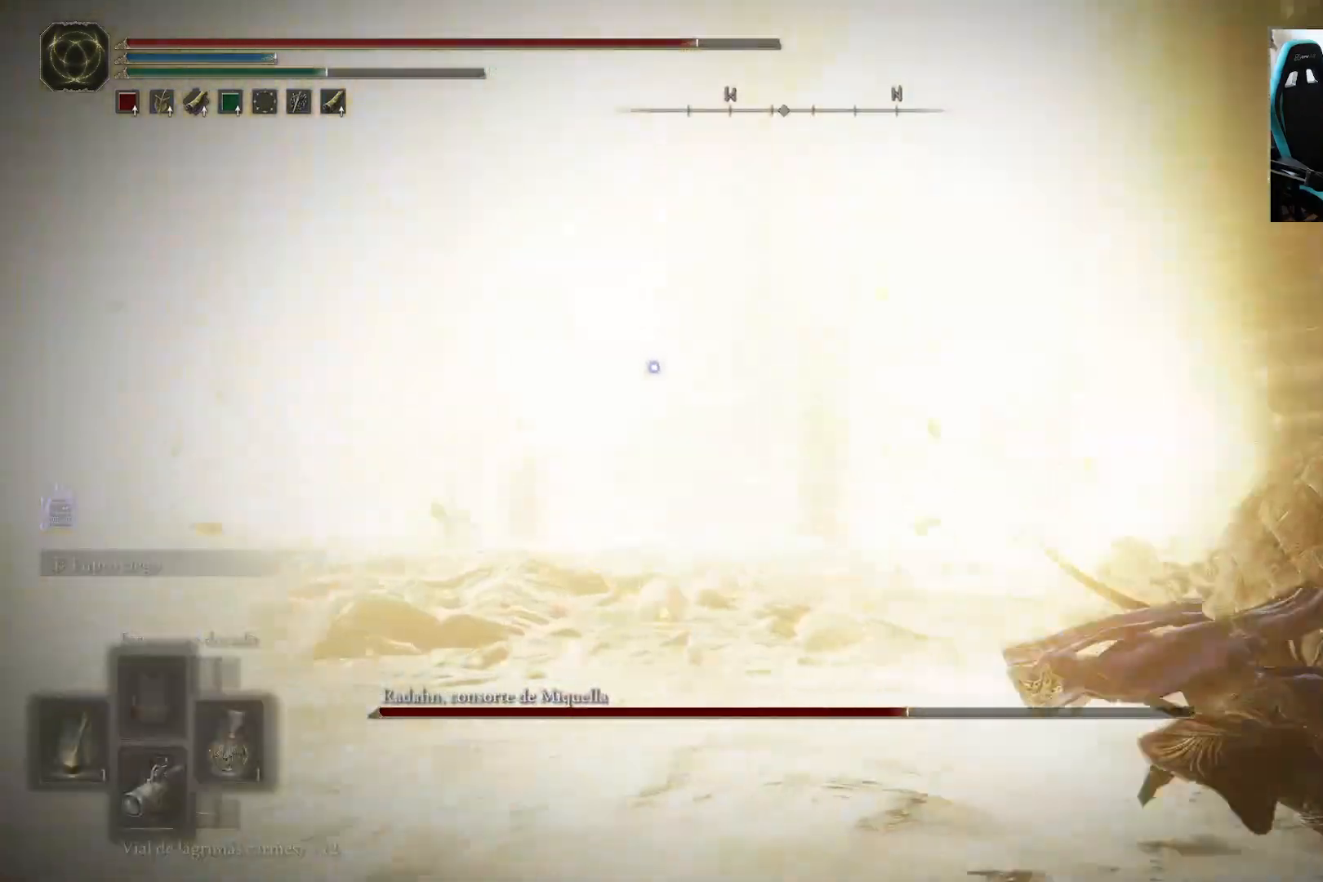
{"buttons": ["B", "Y"], "left_stick": "down-right", "right_stick": "center", "events": [[250, "DPAD_LEFT", "down"], [417, "DPAD_LEFT", "up"]]}
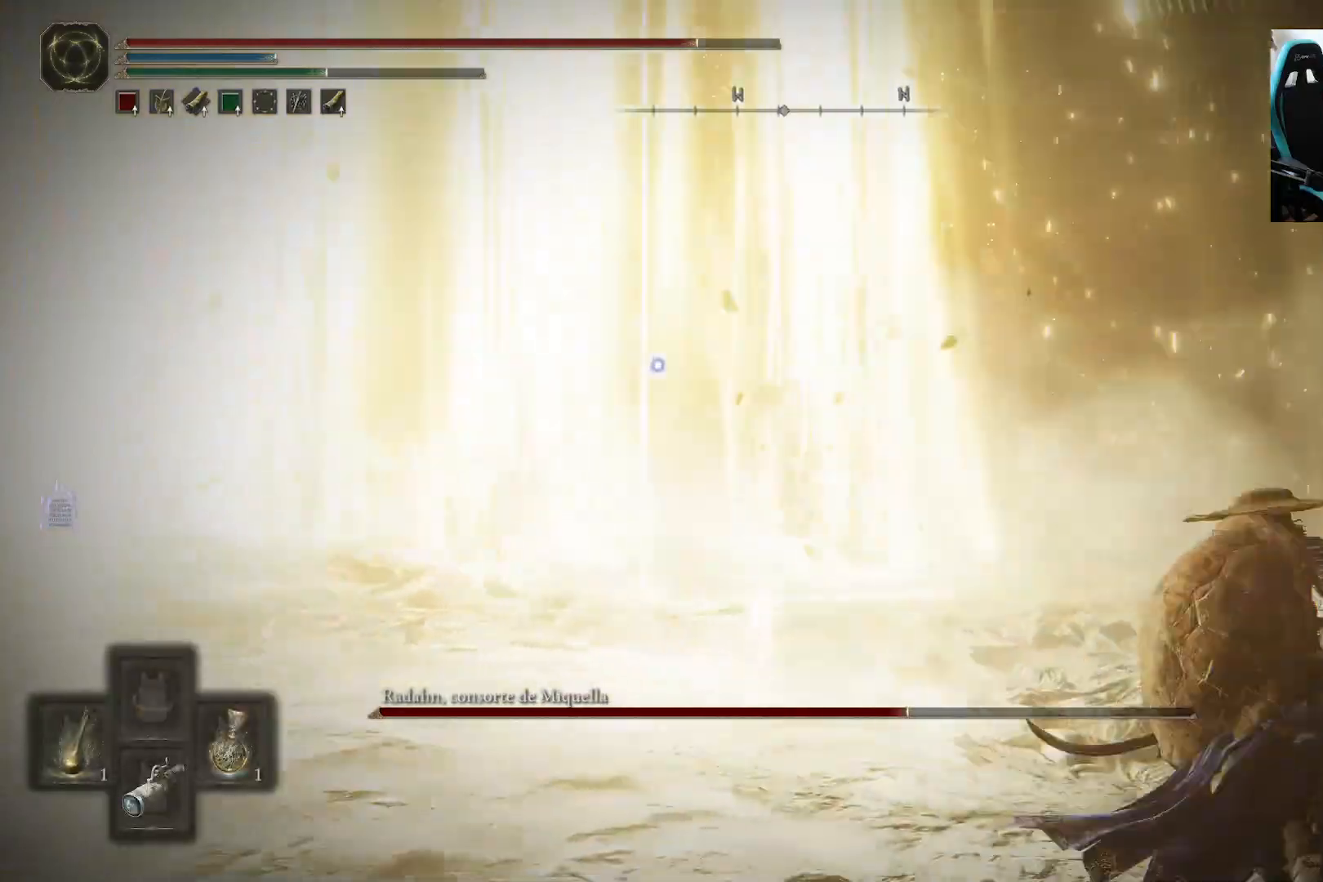
{"buttons": [], "left_stick": "down-right", "right_stick": "center", "events": [[350, "Y", "up"], [450, "B", "up"]]}
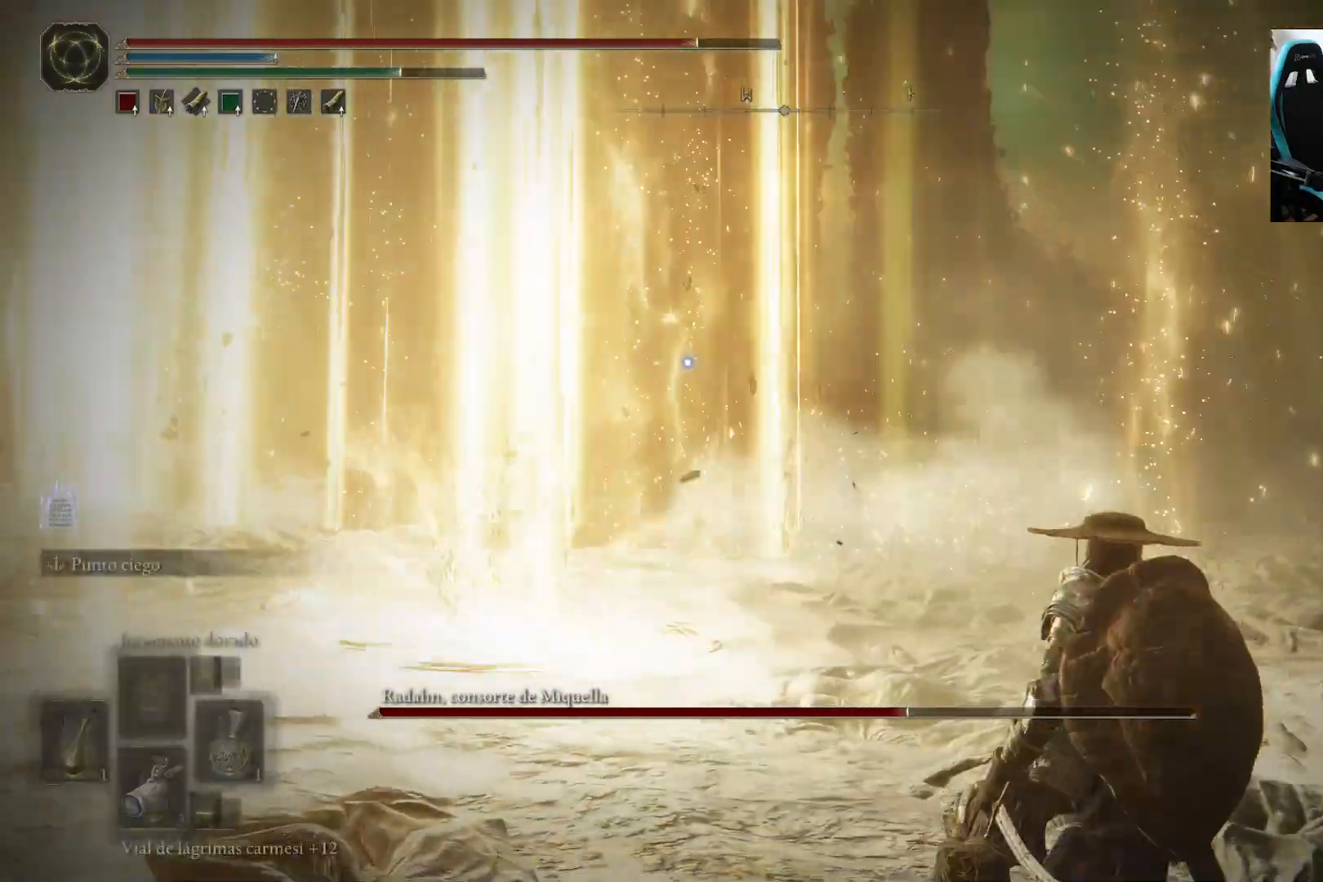
{"buttons": [], "left_stick": "right", "right_stick": "center", "events": [[200, "left_stick", "right"]]}
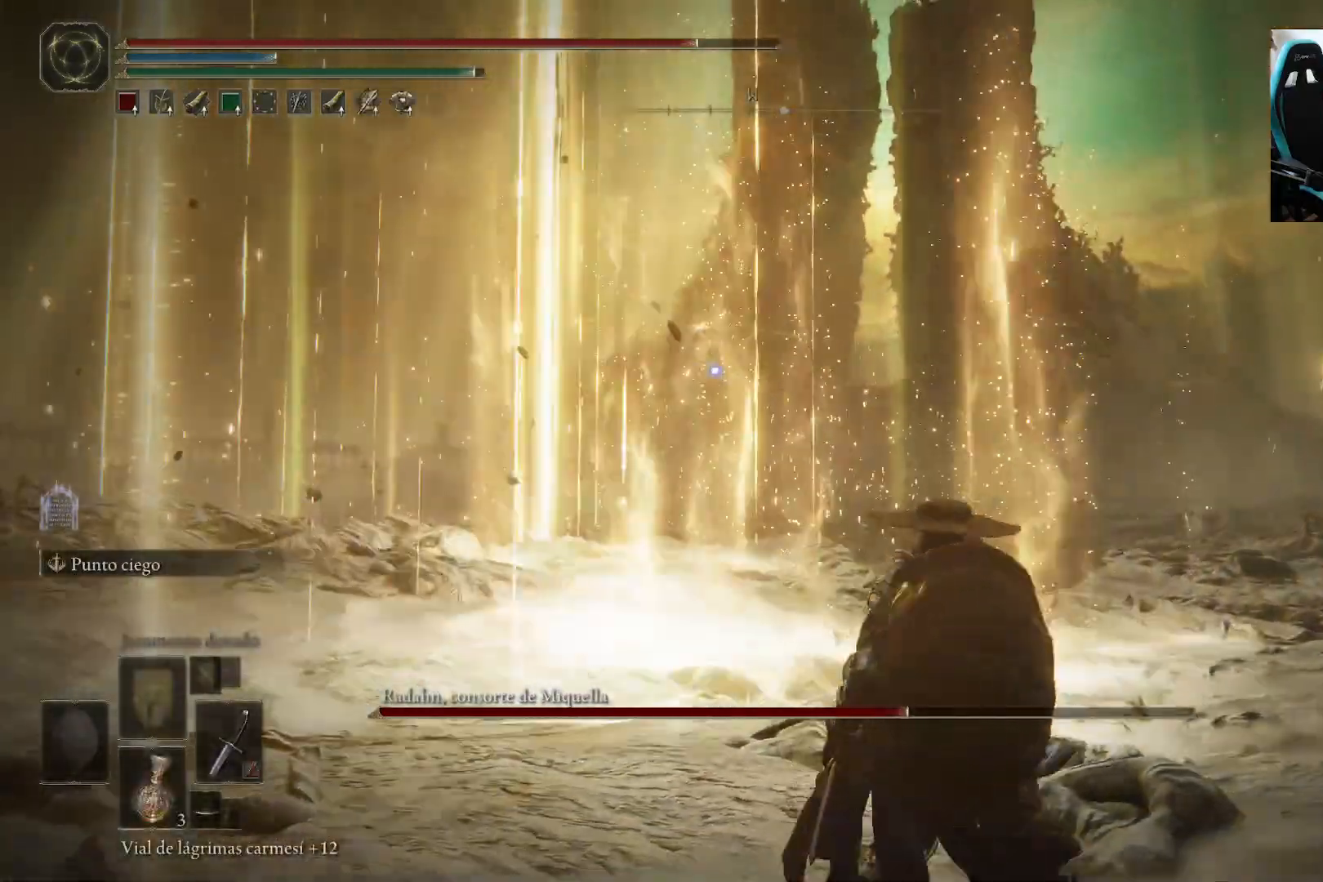
{"buttons": [], "left_stick": "down-right", "right_stick": "center", "events": [[483, "left_stick", "down-right"]]}
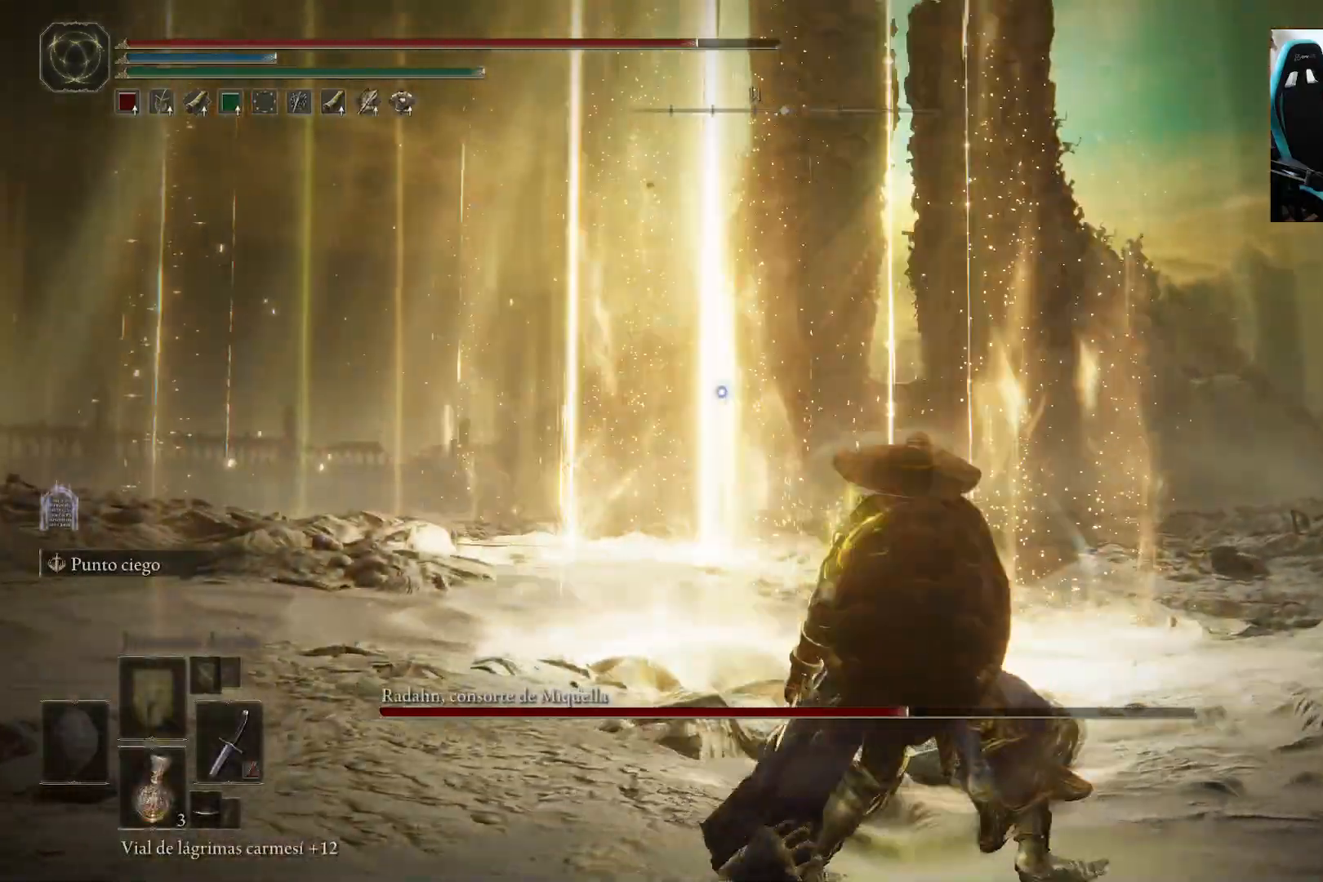
{"buttons": [], "left_stick": "down-left", "right_stick": "center", "events": [[217, "left_stick", "down"], [433, "left_stick", "down-left"]]}
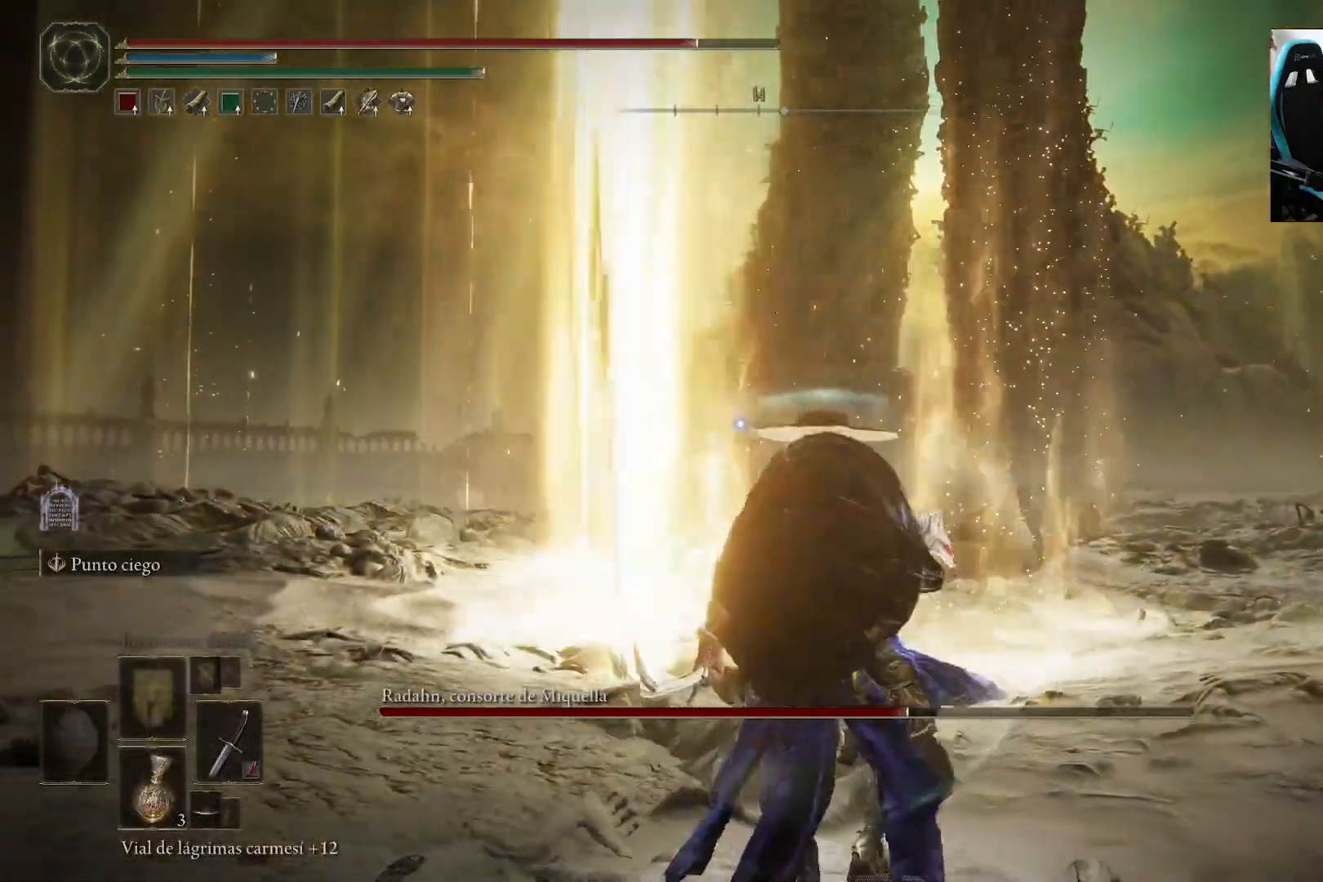
{"buttons": ["B"], "left_stick": "left", "right_stick": "center", "events": [[183, "left_stick", "left"], [283, "B", "down"]]}
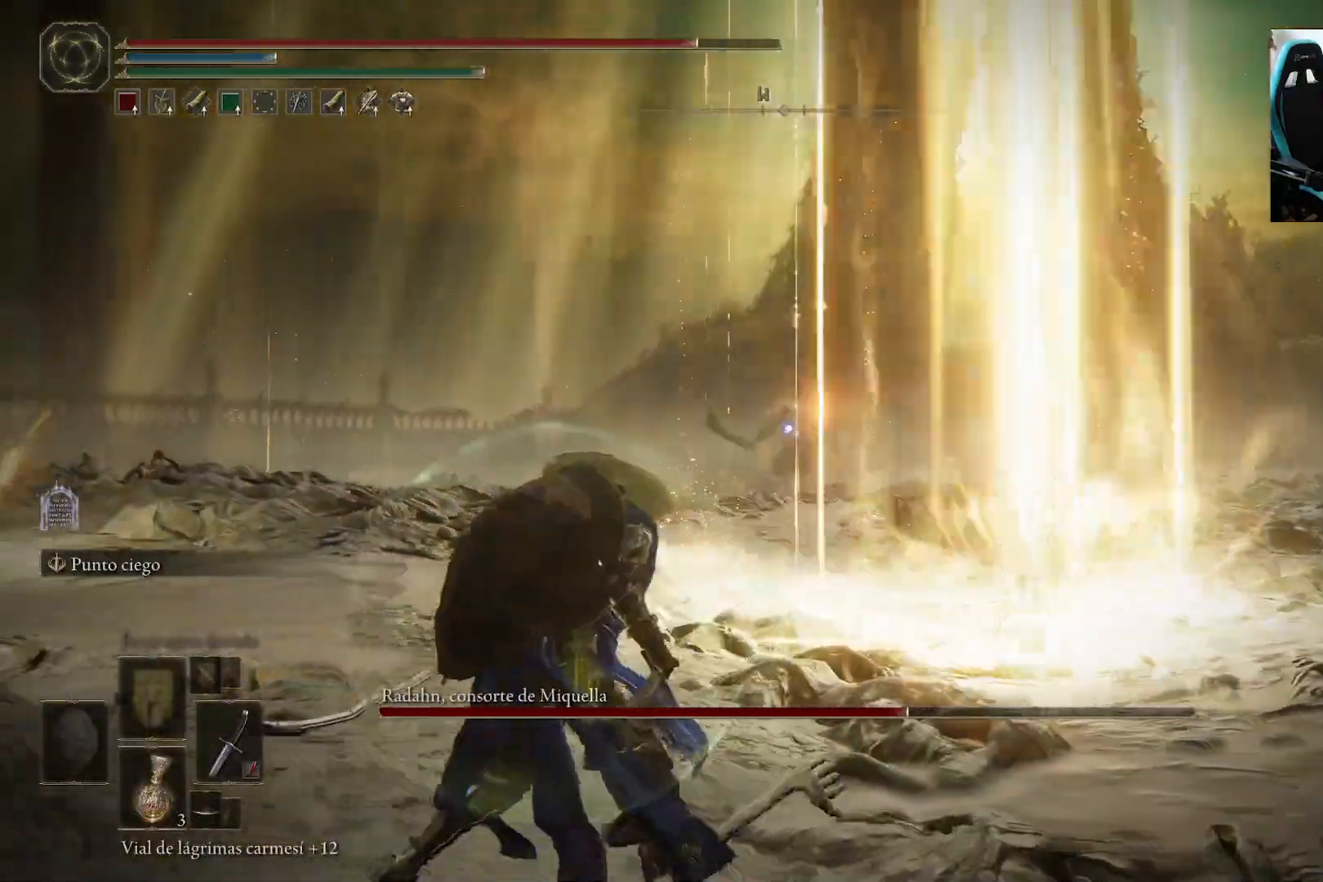
{"buttons": ["B"], "left_stick": "up-left", "right_stick": "center", "events": [[167, "left_stick", "up-left"]]}
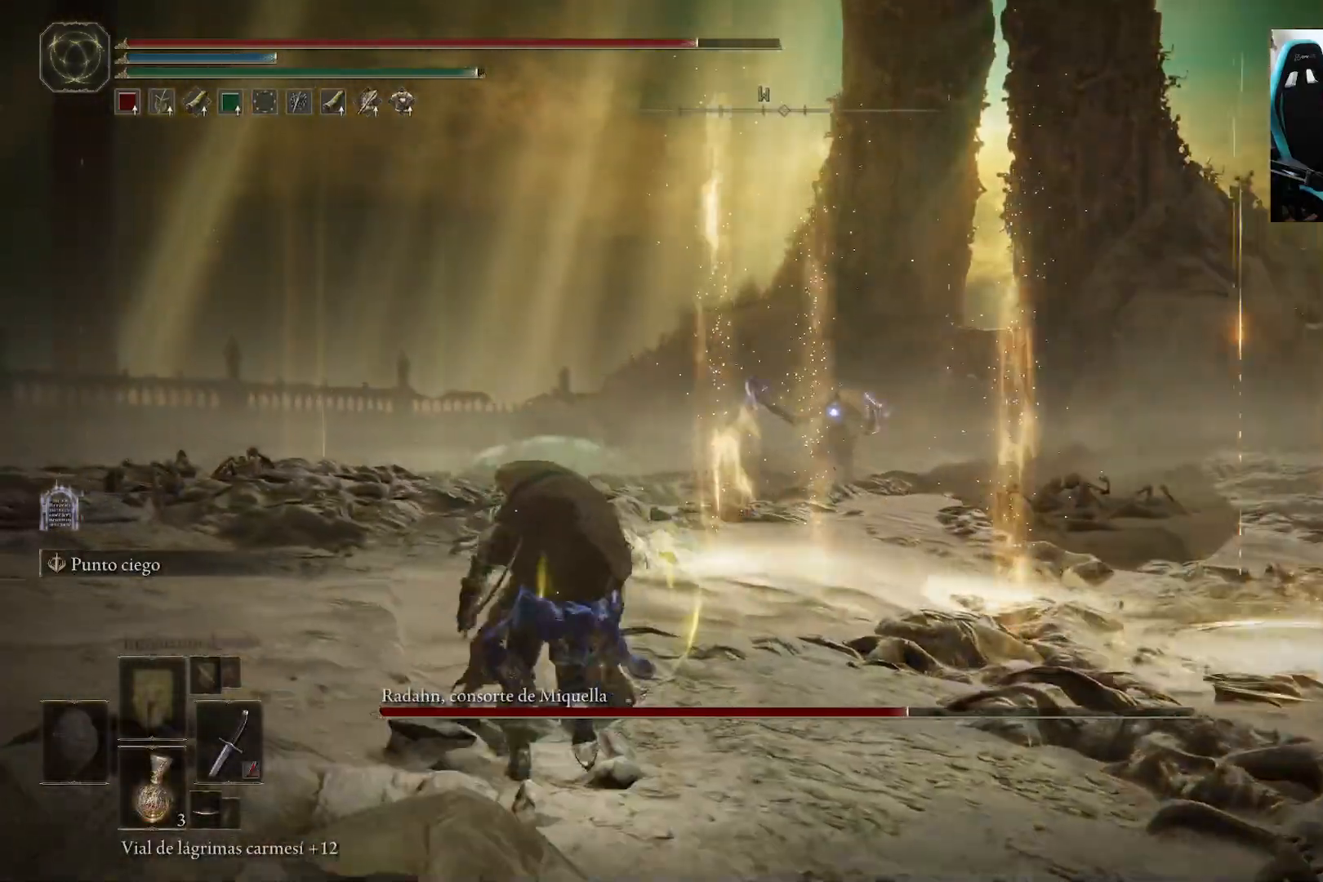
{"buttons": ["B"], "left_stick": "up-left", "right_stick": "center", "events": []}
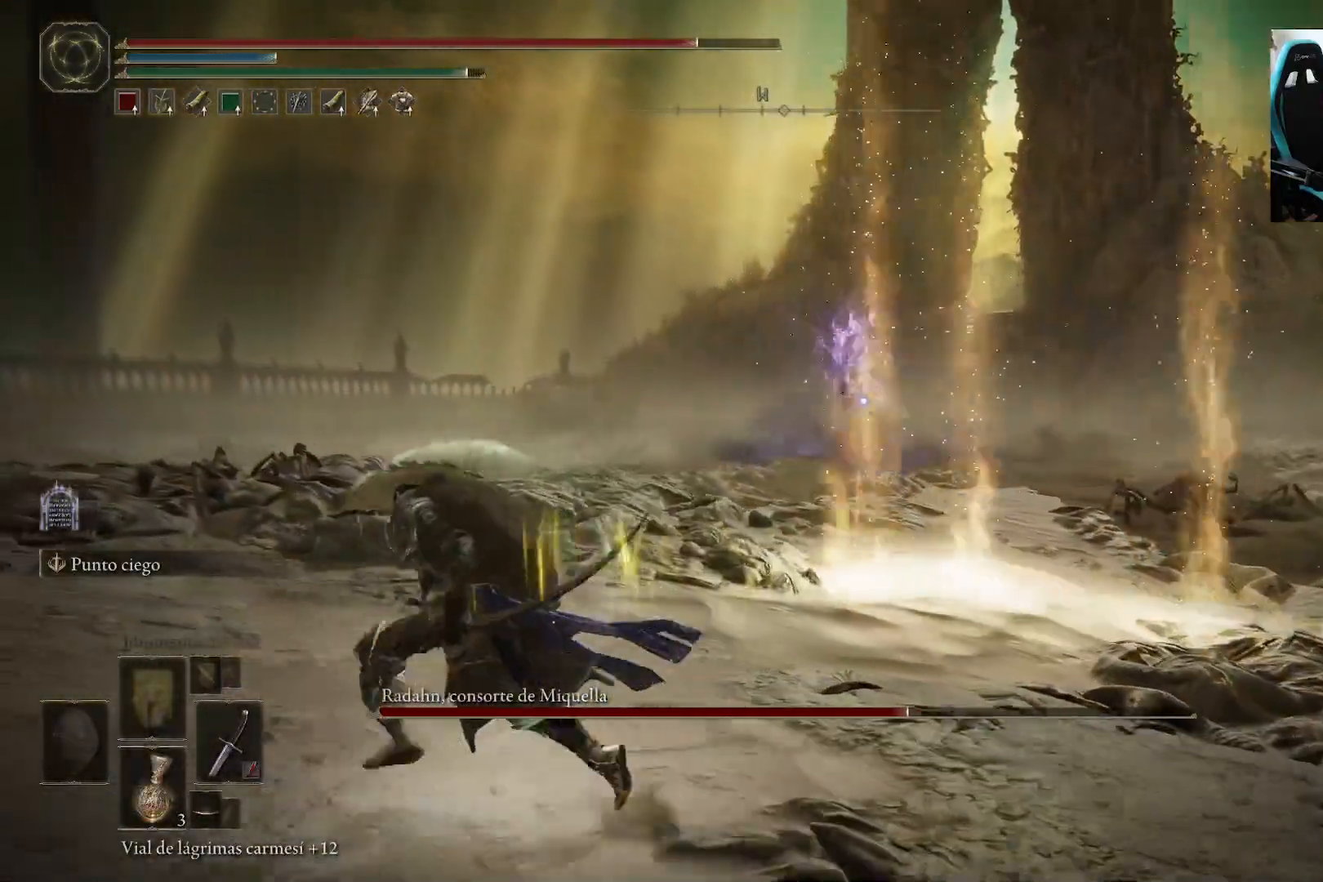
{"buttons": ["B"], "left_stick": "left", "right_stick": "center", "events": [[233, "left_stick", "left"]]}
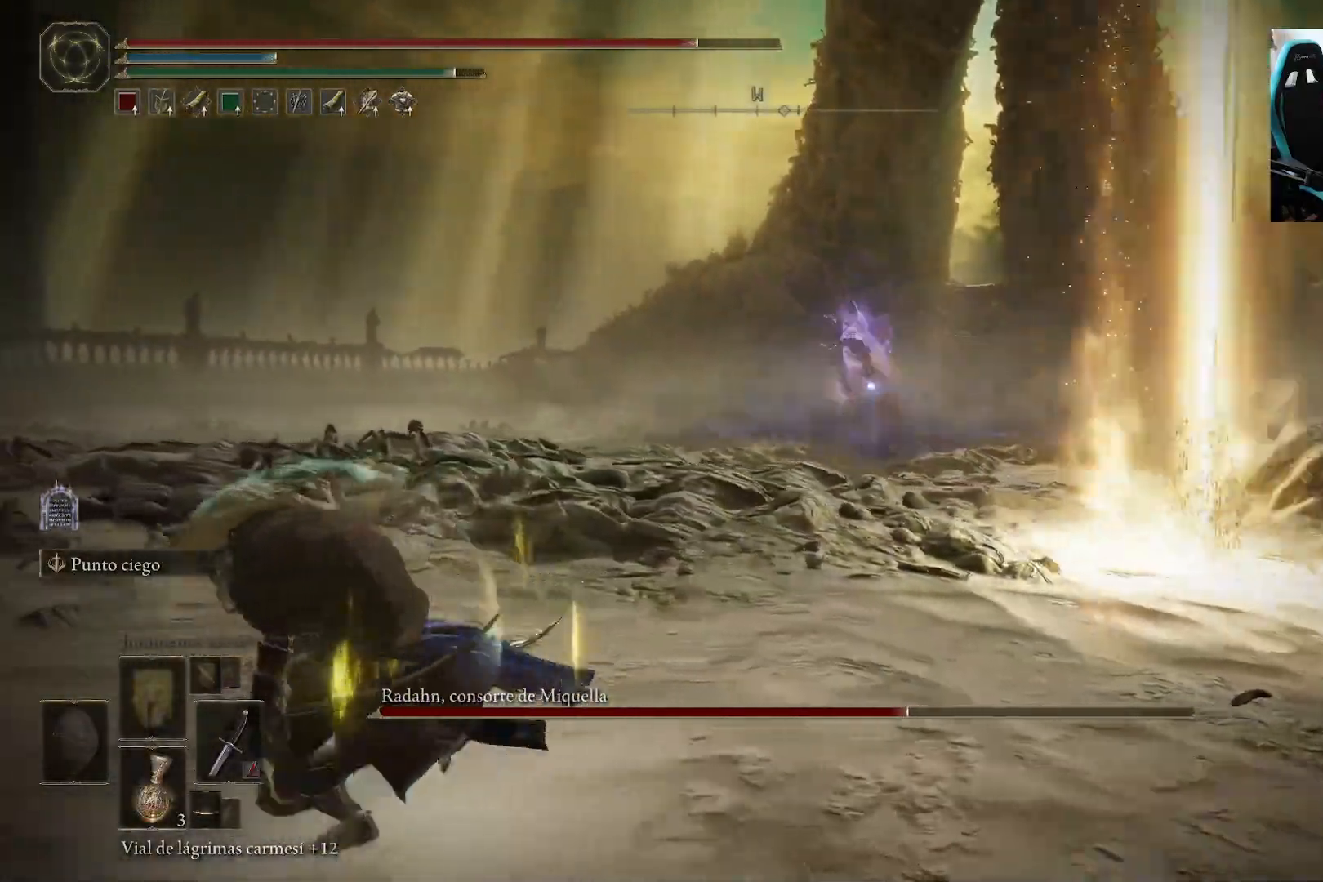
{"buttons": [], "left_stick": "up", "right_stick": "center", "events": [[17, "B", "up"], [317, "left_stick", "up-left"], [417, "left_stick", "up"]]}
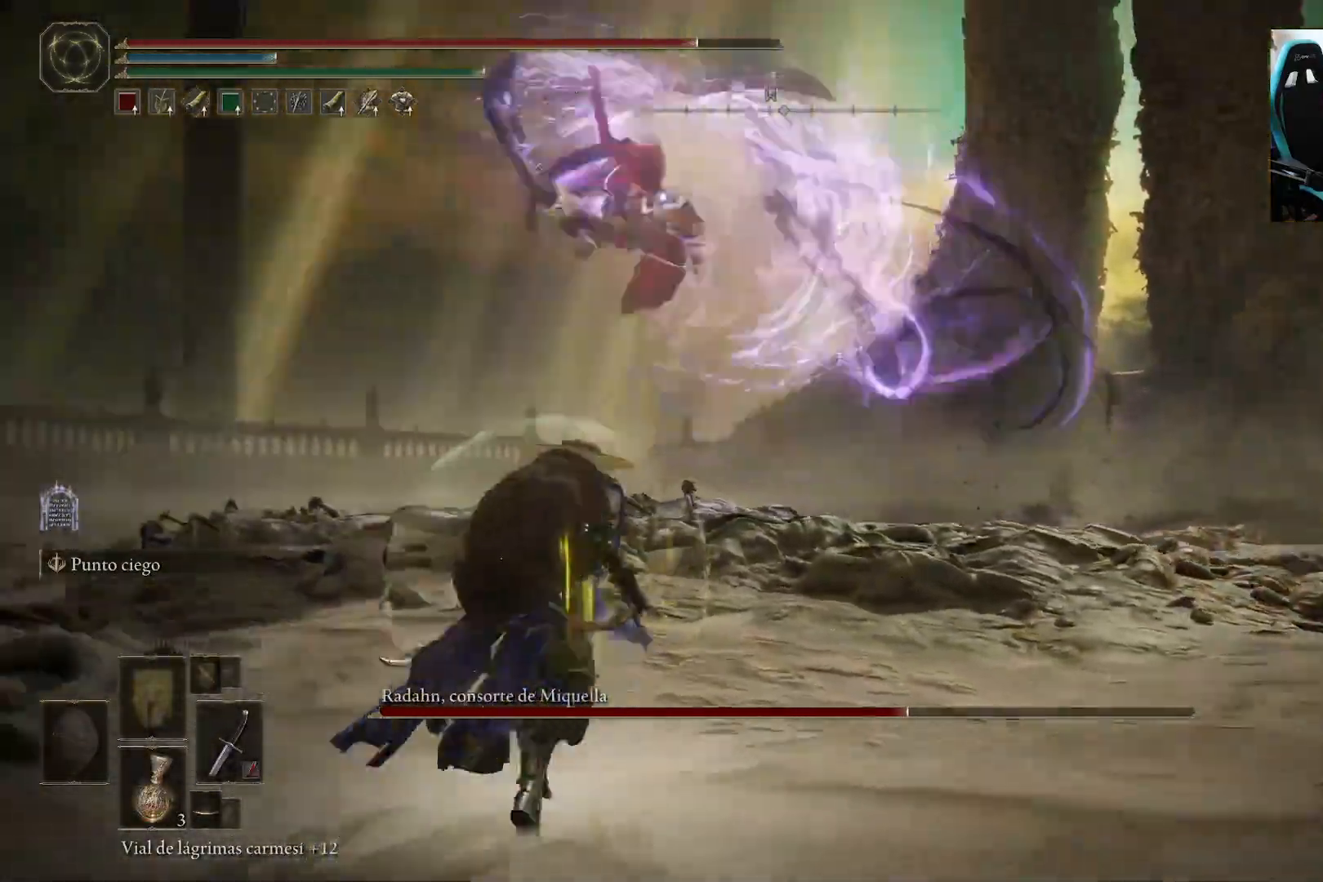
{"buttons": [], "left_stick": "up", "right_stick": "center", "events": [[17, "B", "down"], [117, "B", "up"]]}
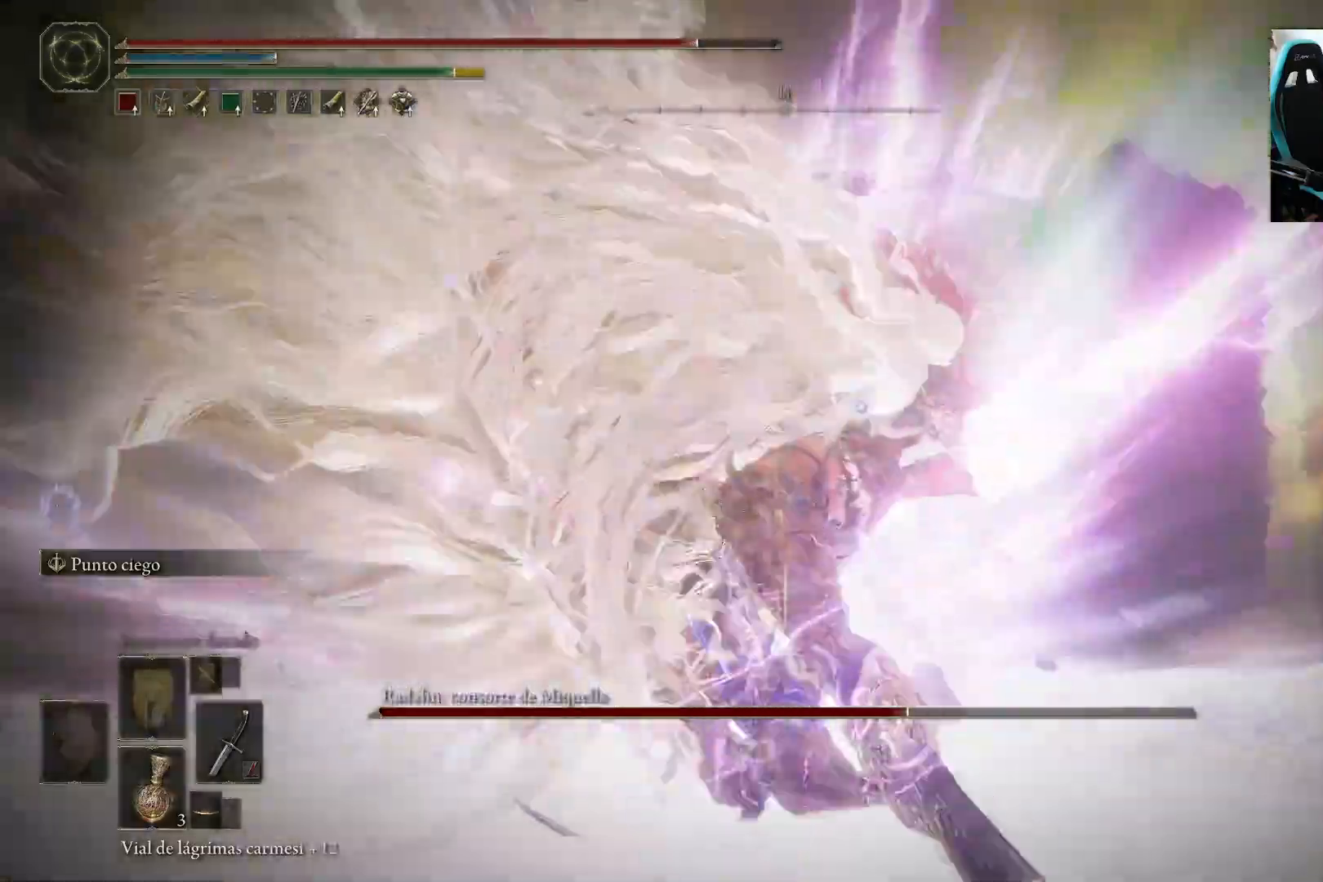
{"buttons": [], "left_stick": "center", "right_stick": "center", "events": [[17, "R1", "down"], [150, "R1", "up"], [417, "left_stick", "center"]]}
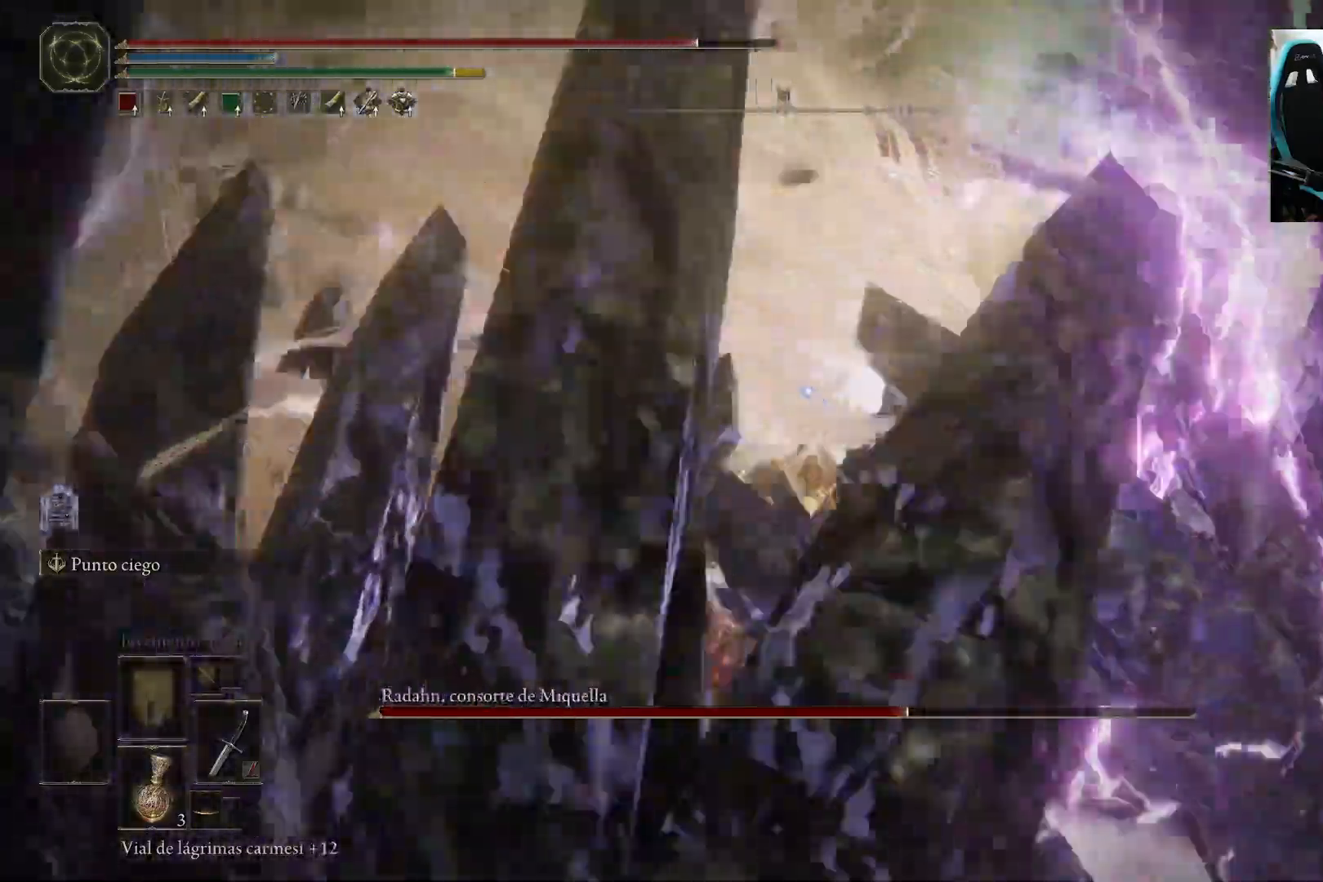
{"buttons": [], "left_stick": "left", "right_stick": "center", "events": [[217, "left_stick", "left"], [383, "R1", "down"], [483, "R1", "up"]]}
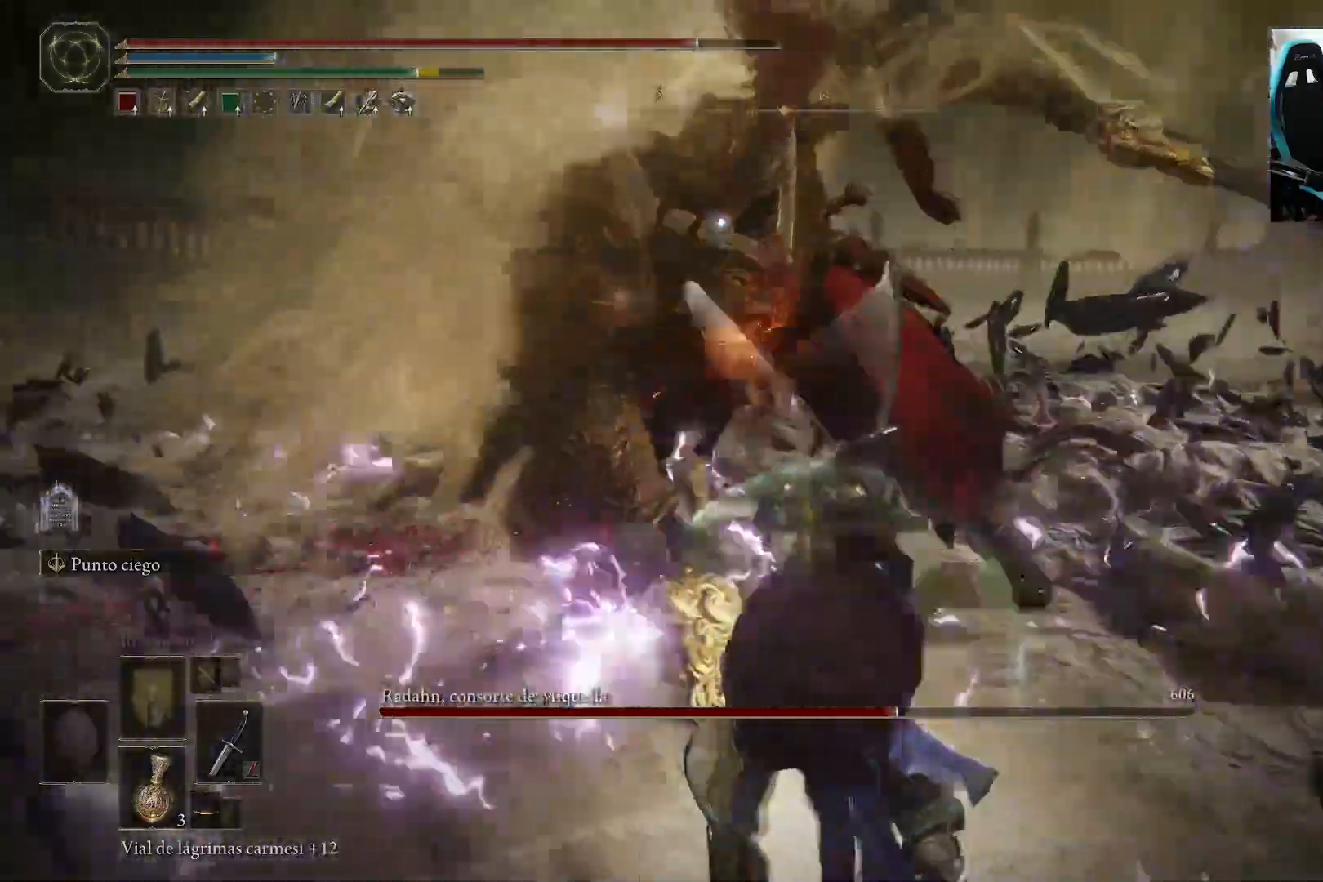
{"buttons": [], "left_stick": "center", "right_stick": "center", "events": [[167, "left_stick", "center"]]}
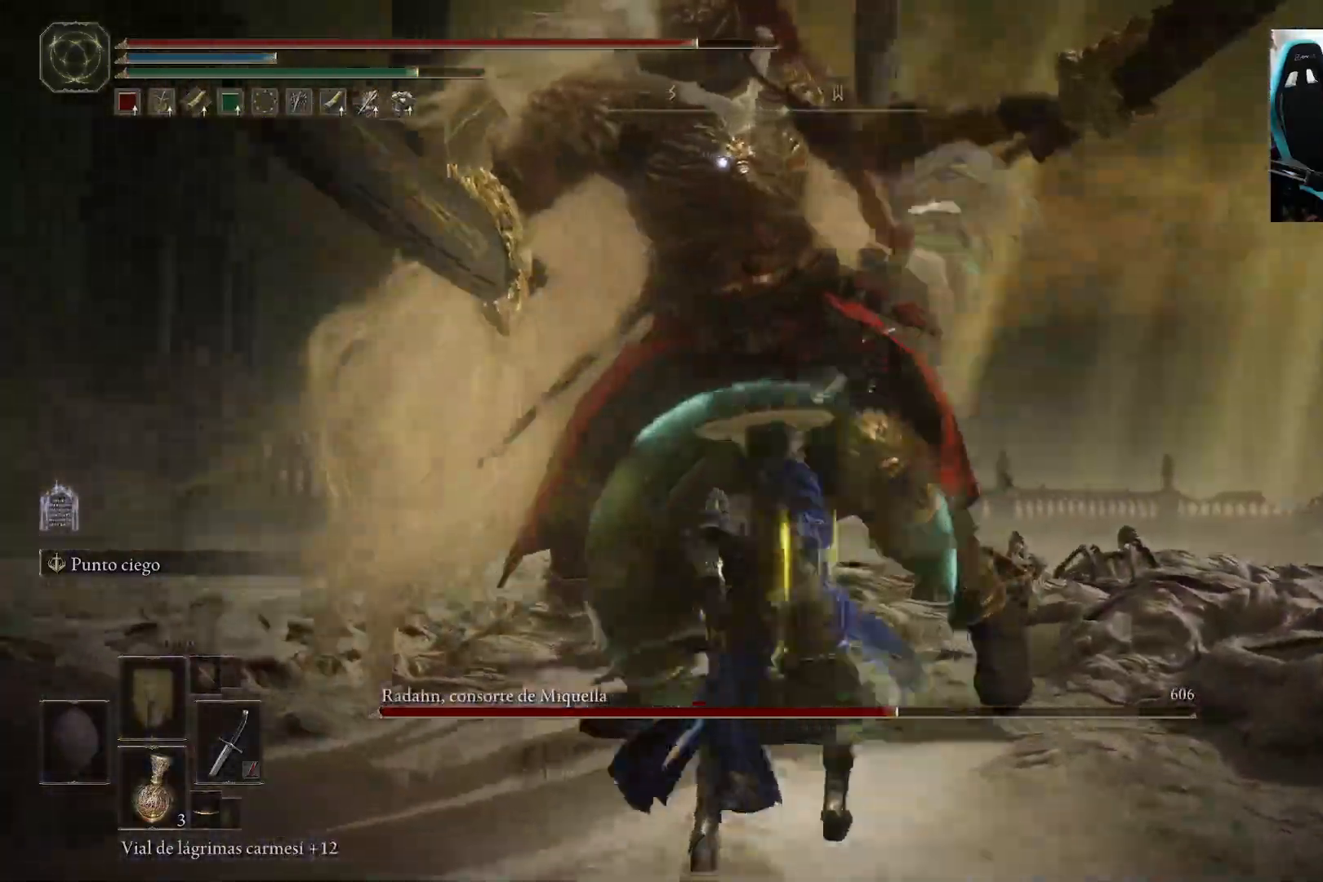
{"buttons": [], "left_stick": "right", "right_stick": "center", "events": [[317, "left_stick", "right"]]}
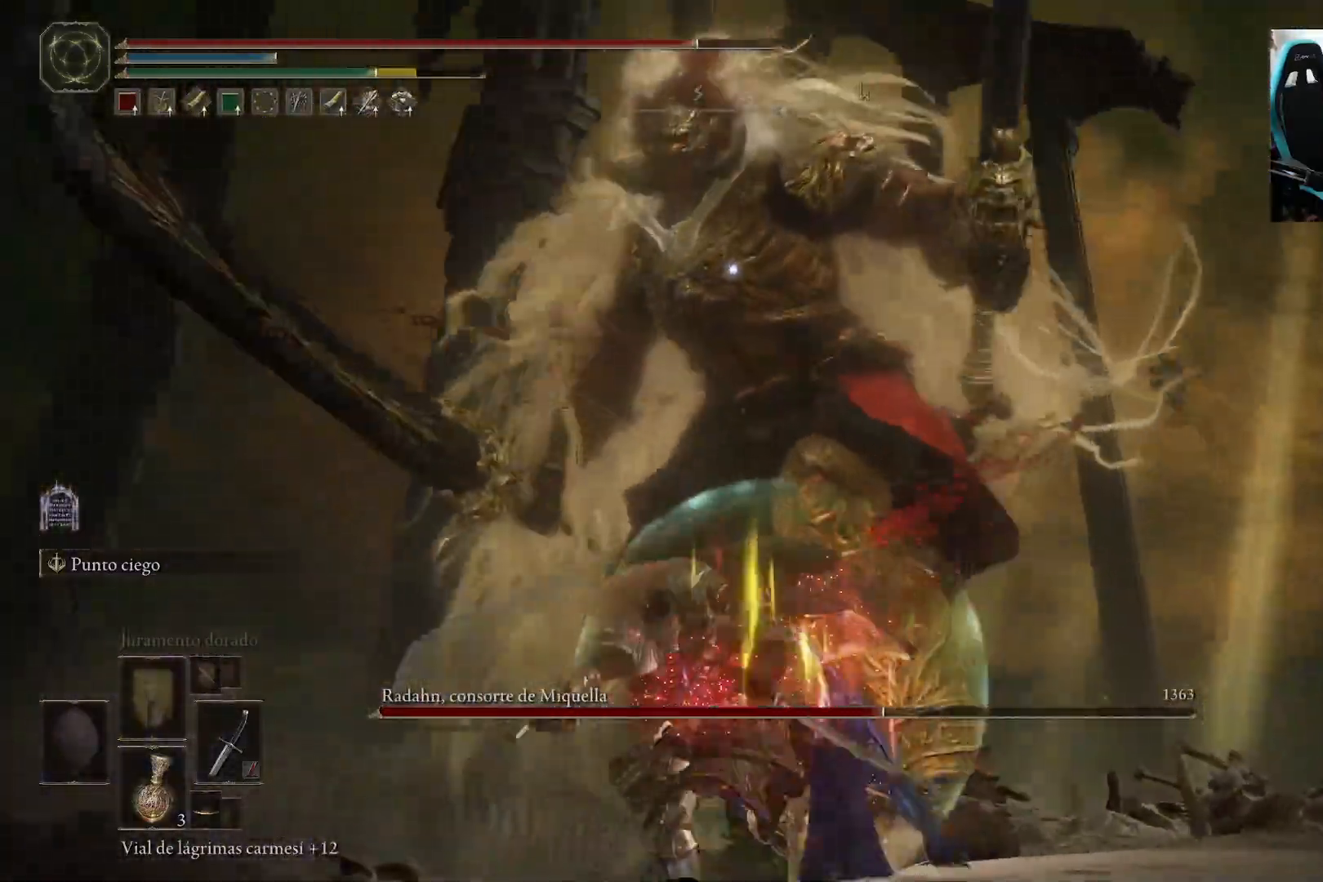
{"buttons": [], "left_stick": "up-left", "right_stick": "center", "events": [[217, "left_stick", "up"], [283, "left_stick", "up-left"]]}
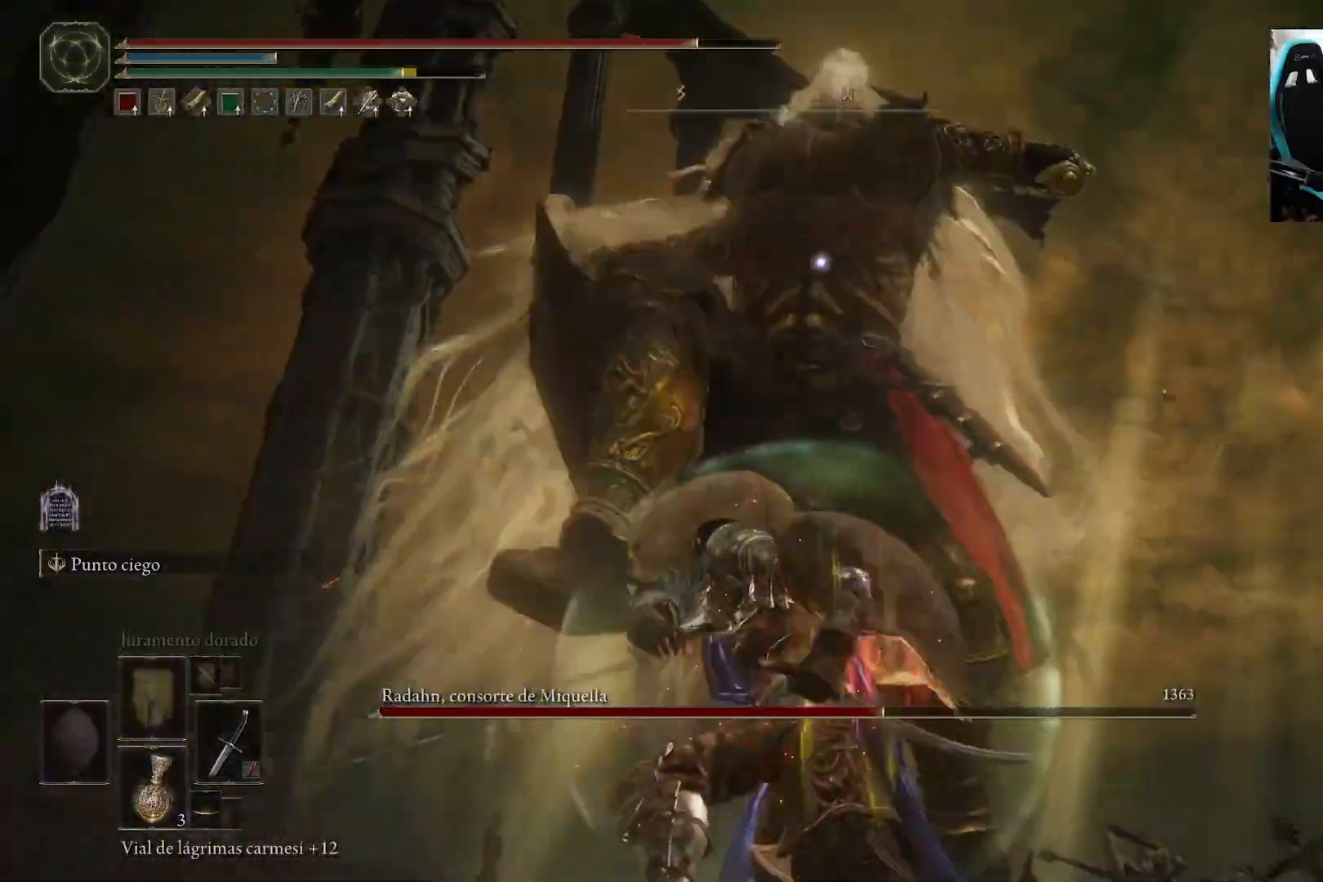
{"buttons": [], "left_stick": "up-left", "right_stick": "center", "events": [[17, "B", "down"], [183, "B", "up"]]}
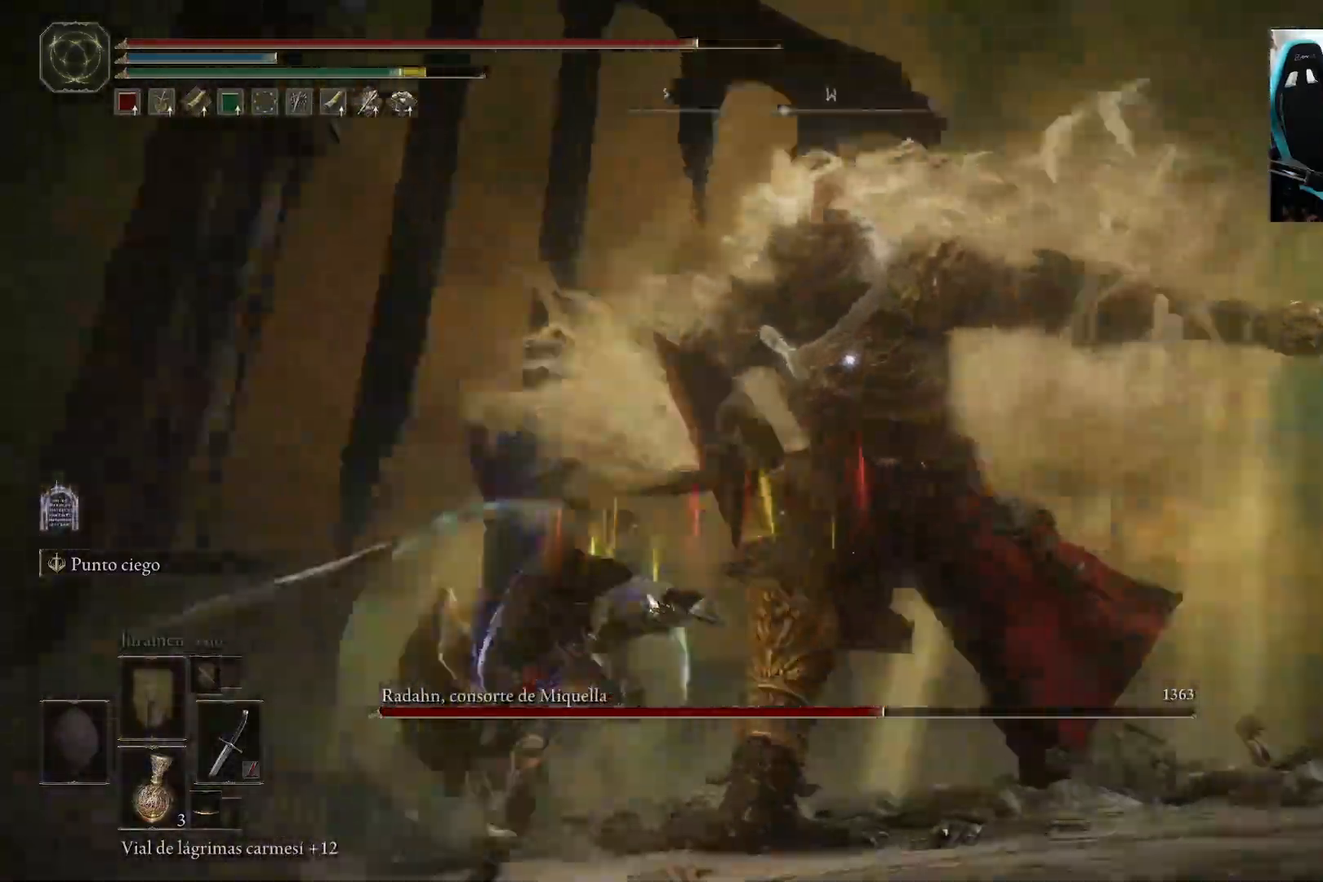
{"buttons": [], "left_stick": "up-left", "right_stick": "center", "events": [[183, "left_stick", "up"], [383, "left_stick", "up-left"]]}
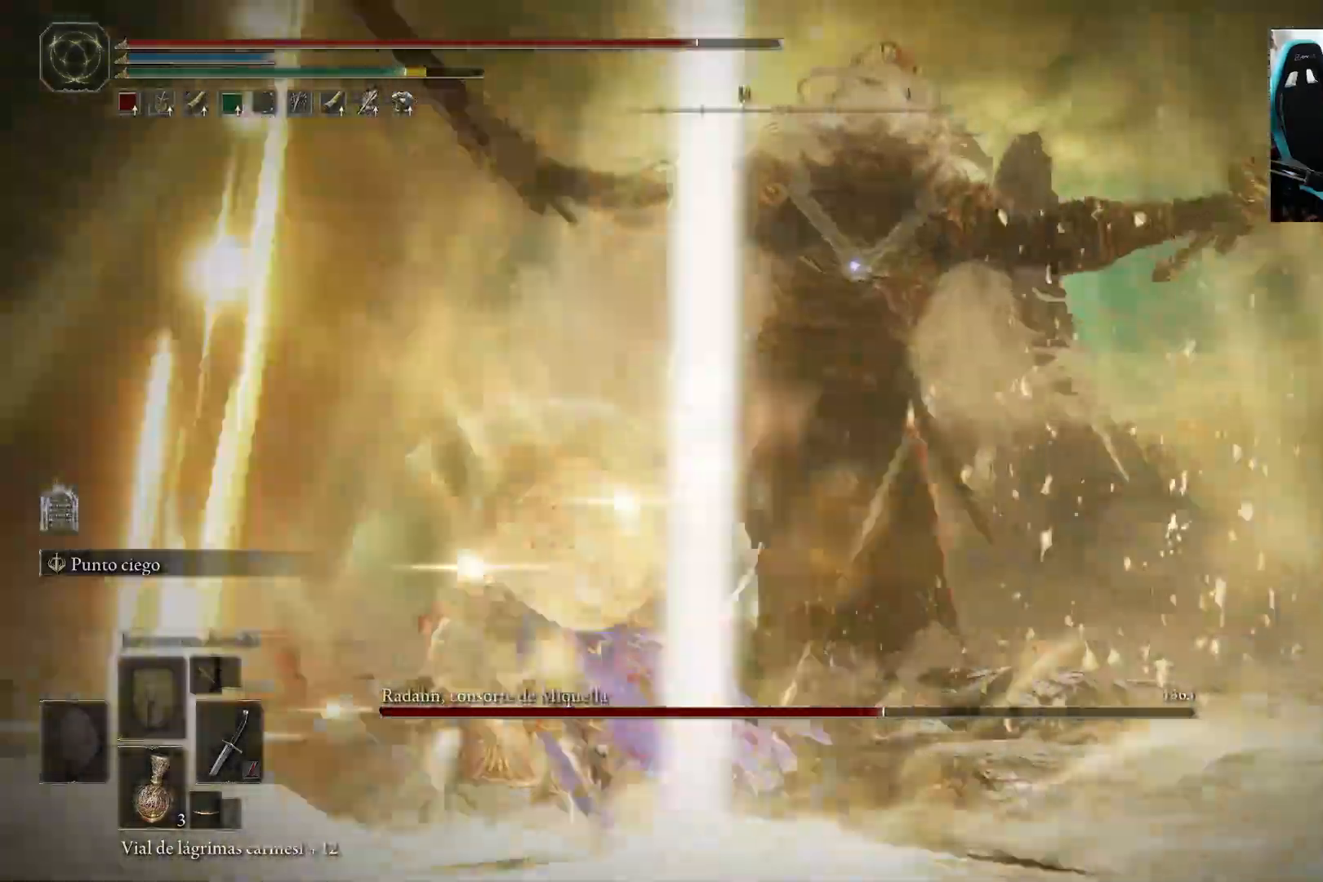
{"buttons": [], "left_stick": "up-left", "right_stick": "center", "events": []}
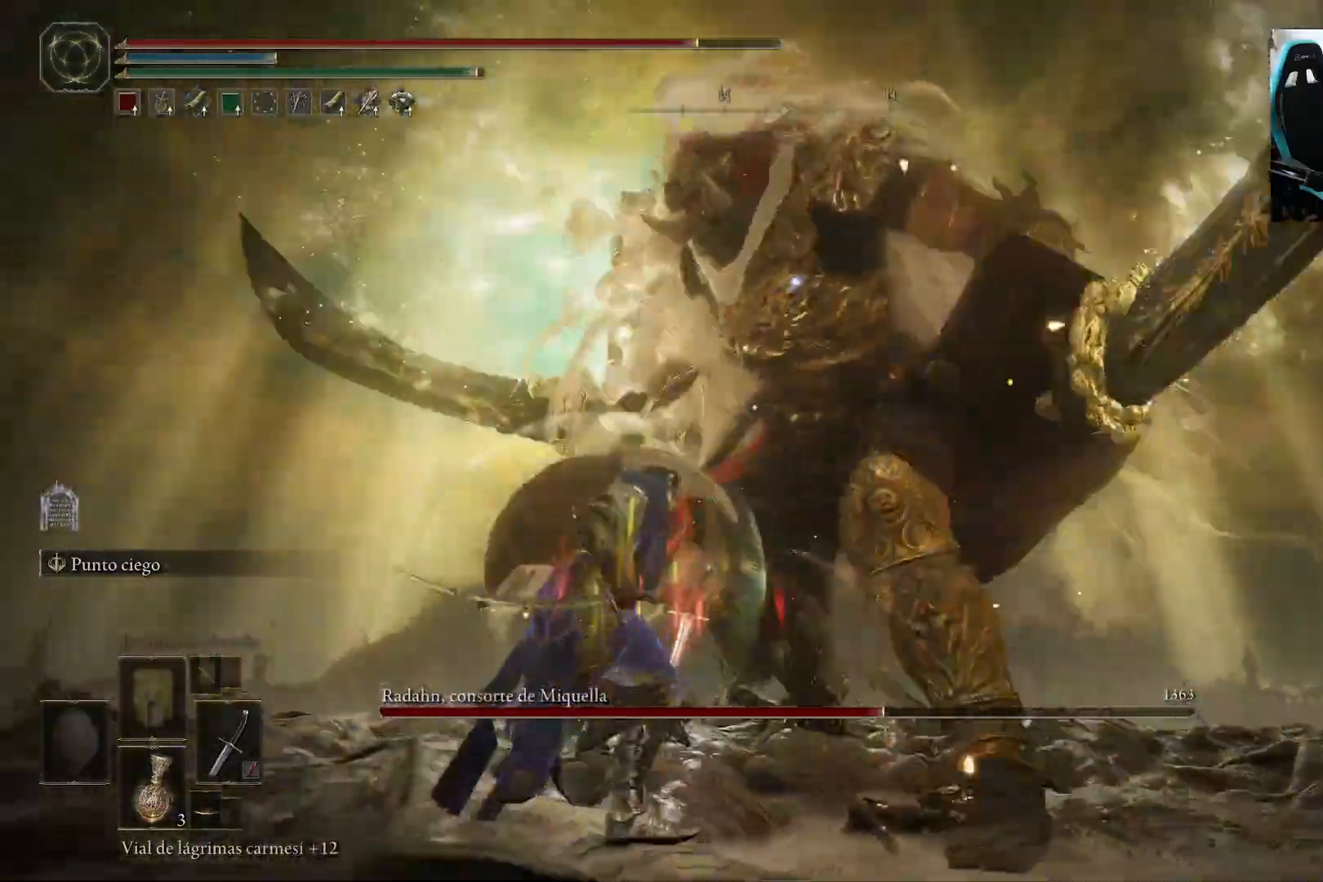
{"buttons": [], "left_stick": "left", "right_stick": "center", "events": [[17, "left_stick", "left"]]}
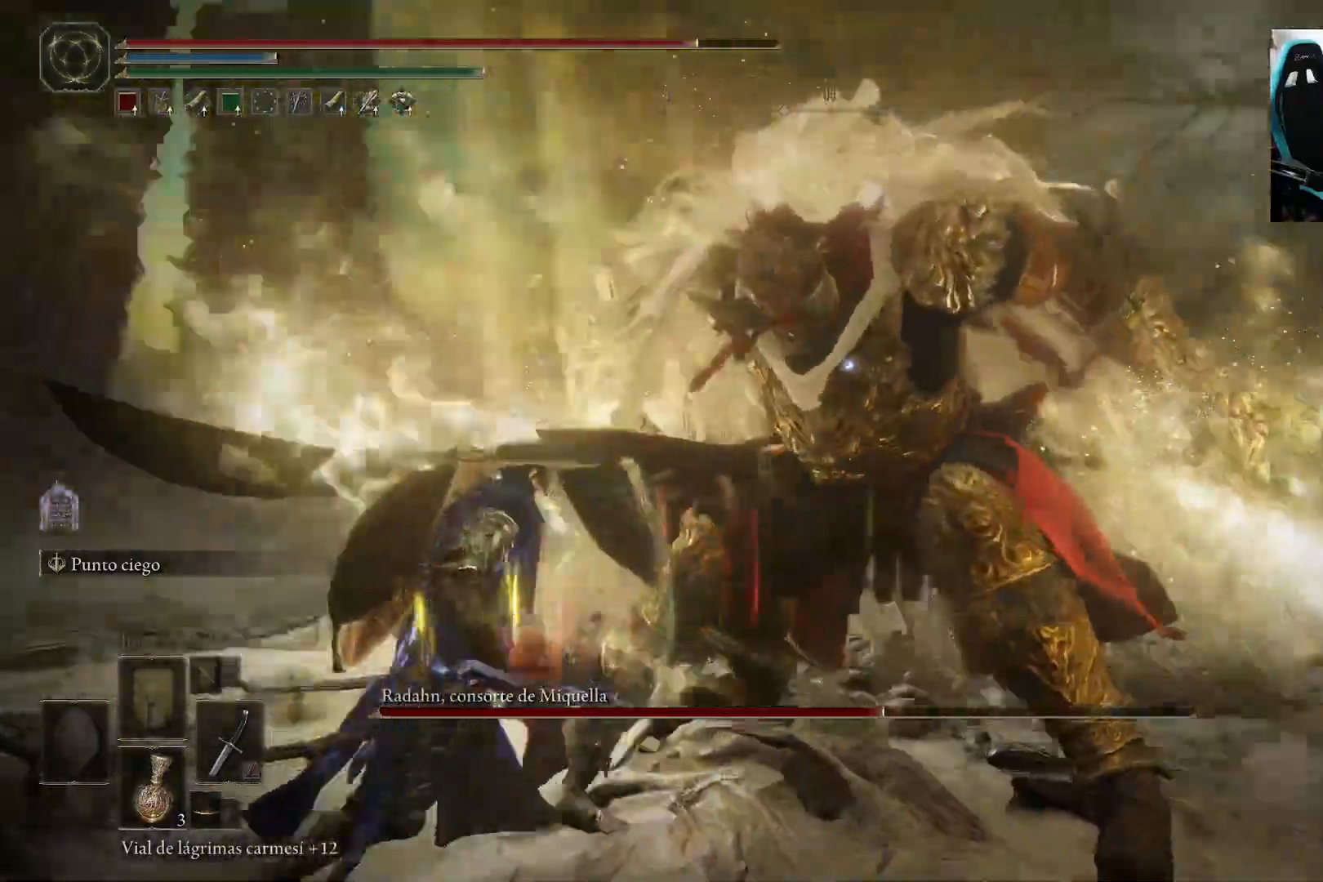
{"buttons": [], "left_stick": "down-left", "right_stick": "center", "events": [[117, "B", "down"], [117, "left_stick", "down-left"], [283, "B", "up"]]}